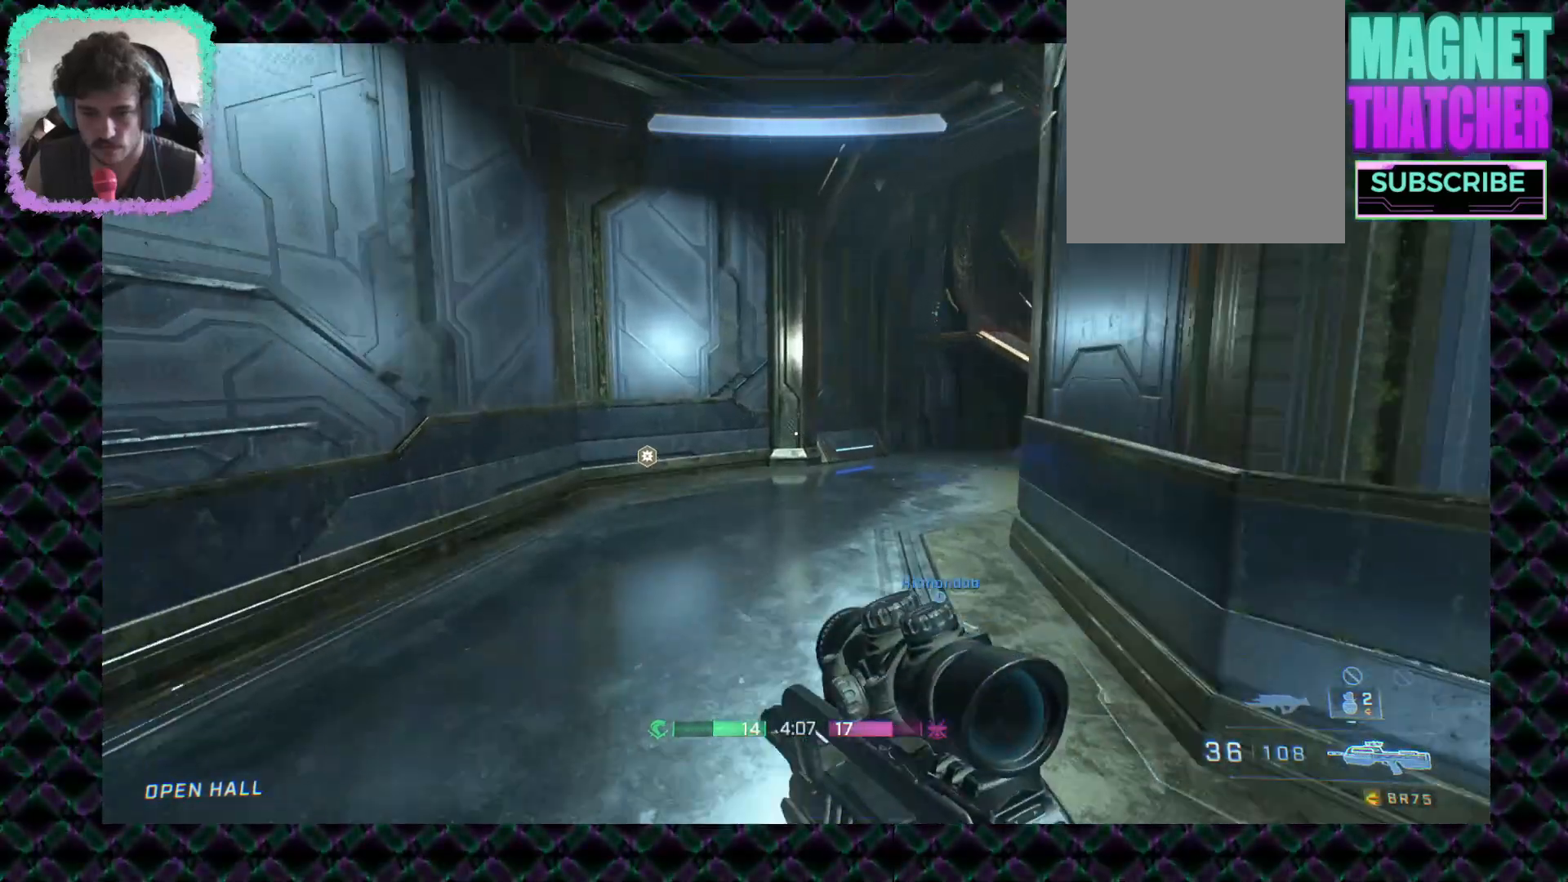
Gameplay with a controller (Xbox layout); each line is a JSON object with the inputs held at the frame after it. "events" lists button and stick changes between this image and that frame as [ms after this image, input, new state], when the widget could be followed in between. Not read: A B R1 R2 R3 START X Y keyboard_mouse right_stick.
{"buttons": [], "left_stick": "up", "events": []}
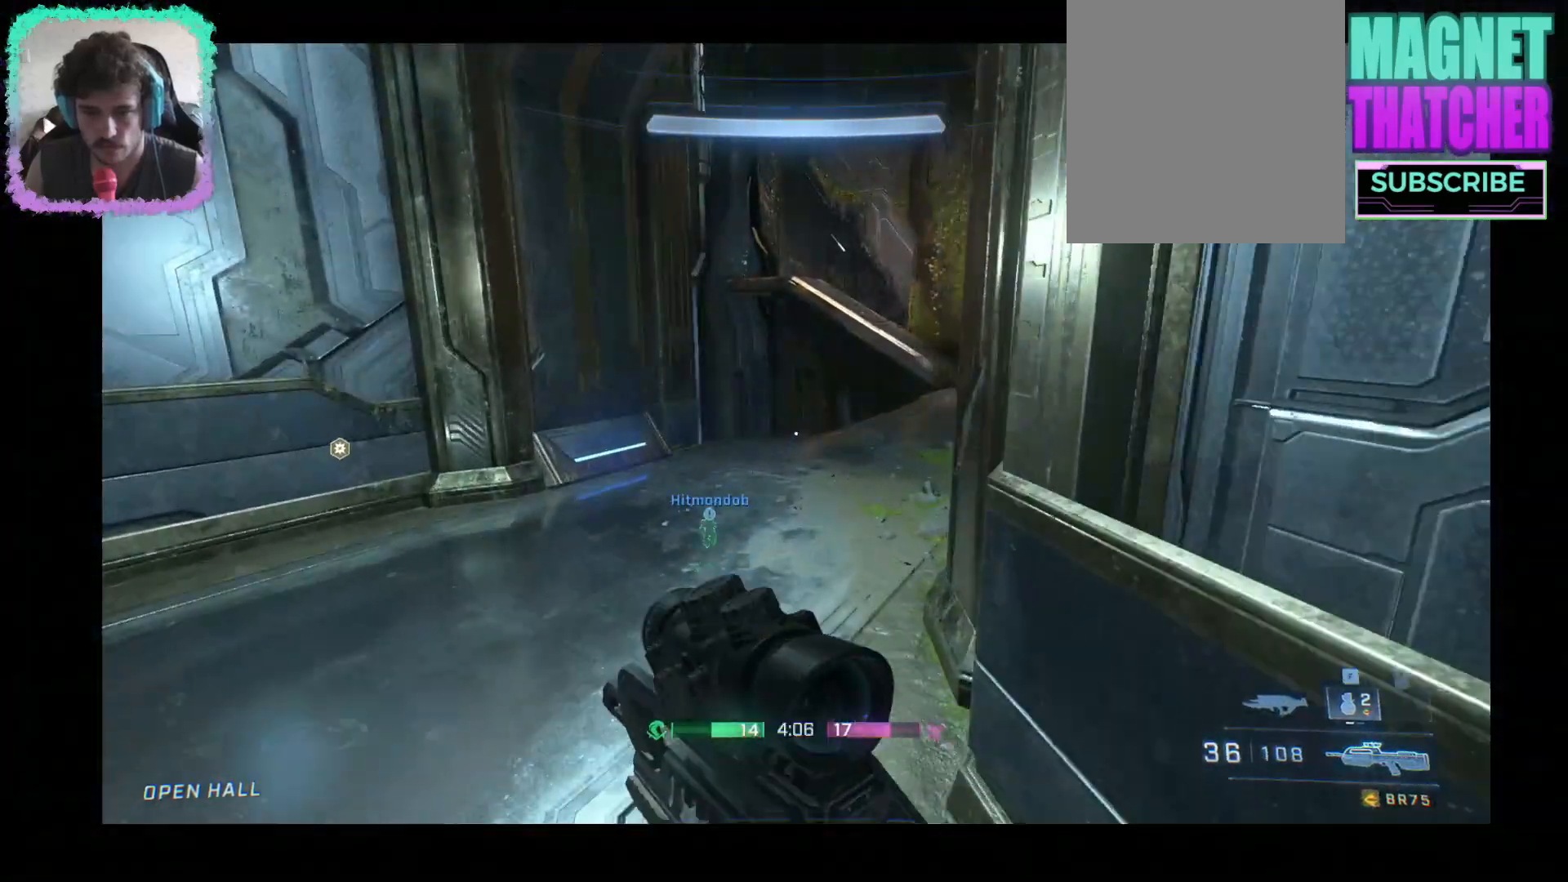
{"buttons": [], "left_stick": "up-right", "events": [[417, "left_stick", "up-right"]]}
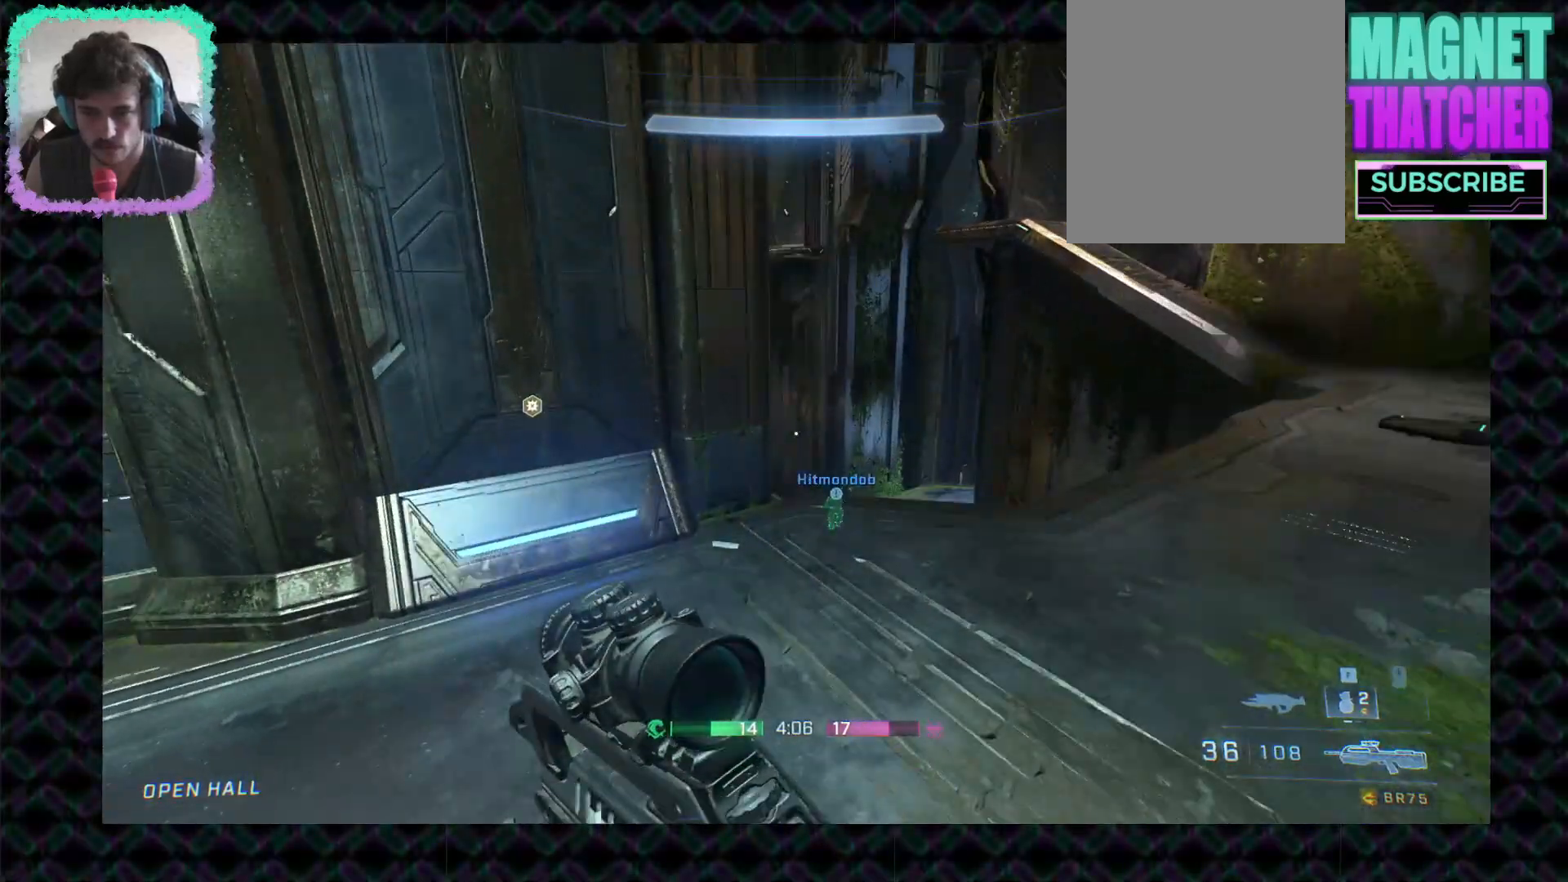
{"buttons": [], "left_stick": "right", "events": [[117, "left_stick", "right"]]}
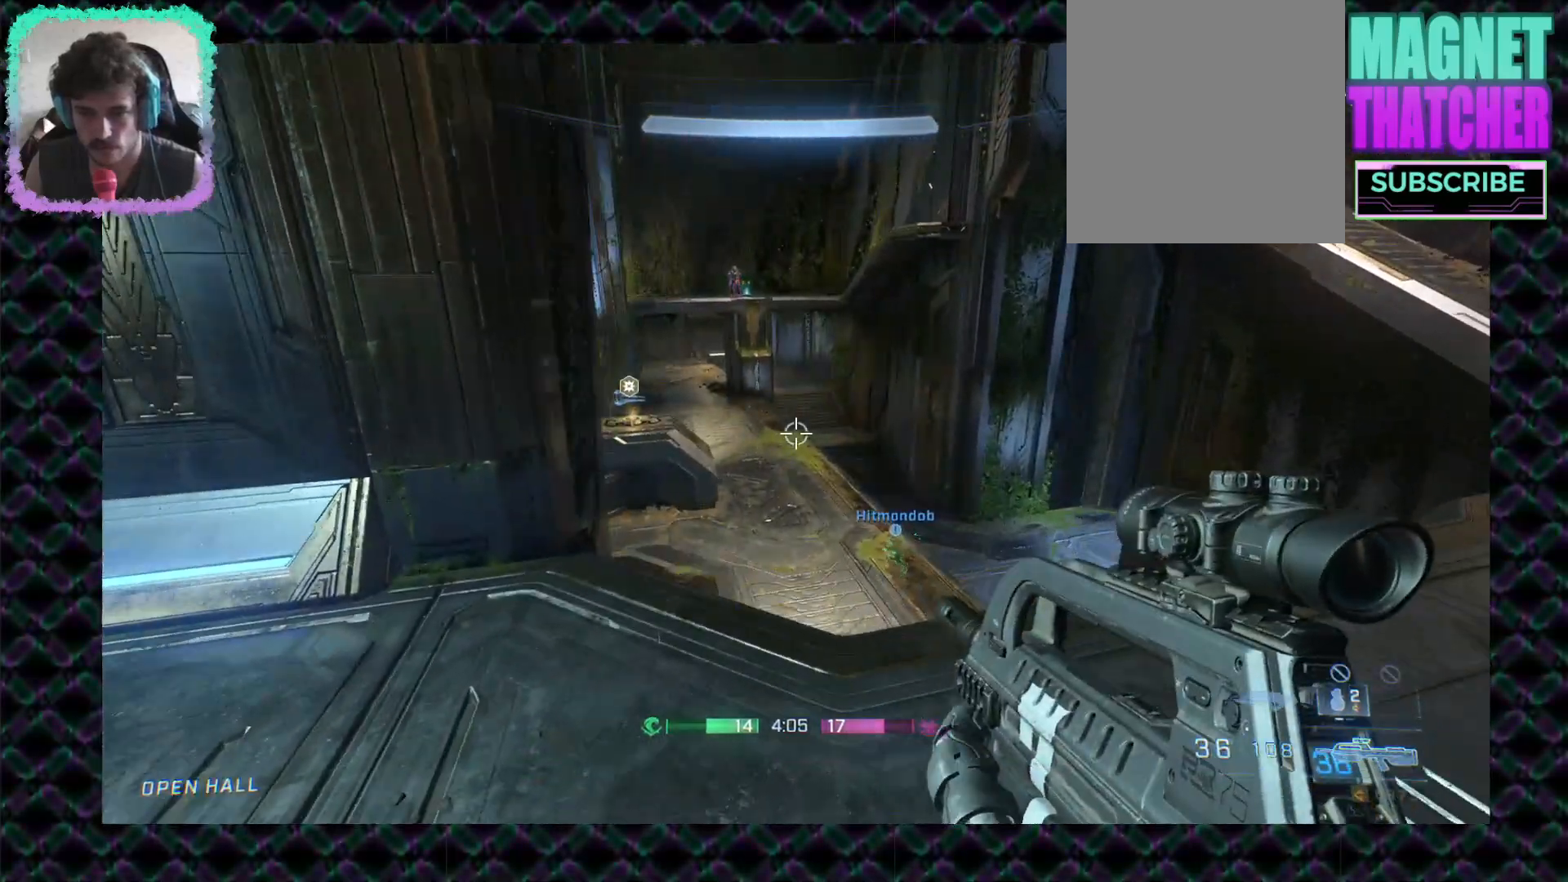
{"buttons": [], "left_stick": "down", "events": [[383, "left_stick", "down"]]}
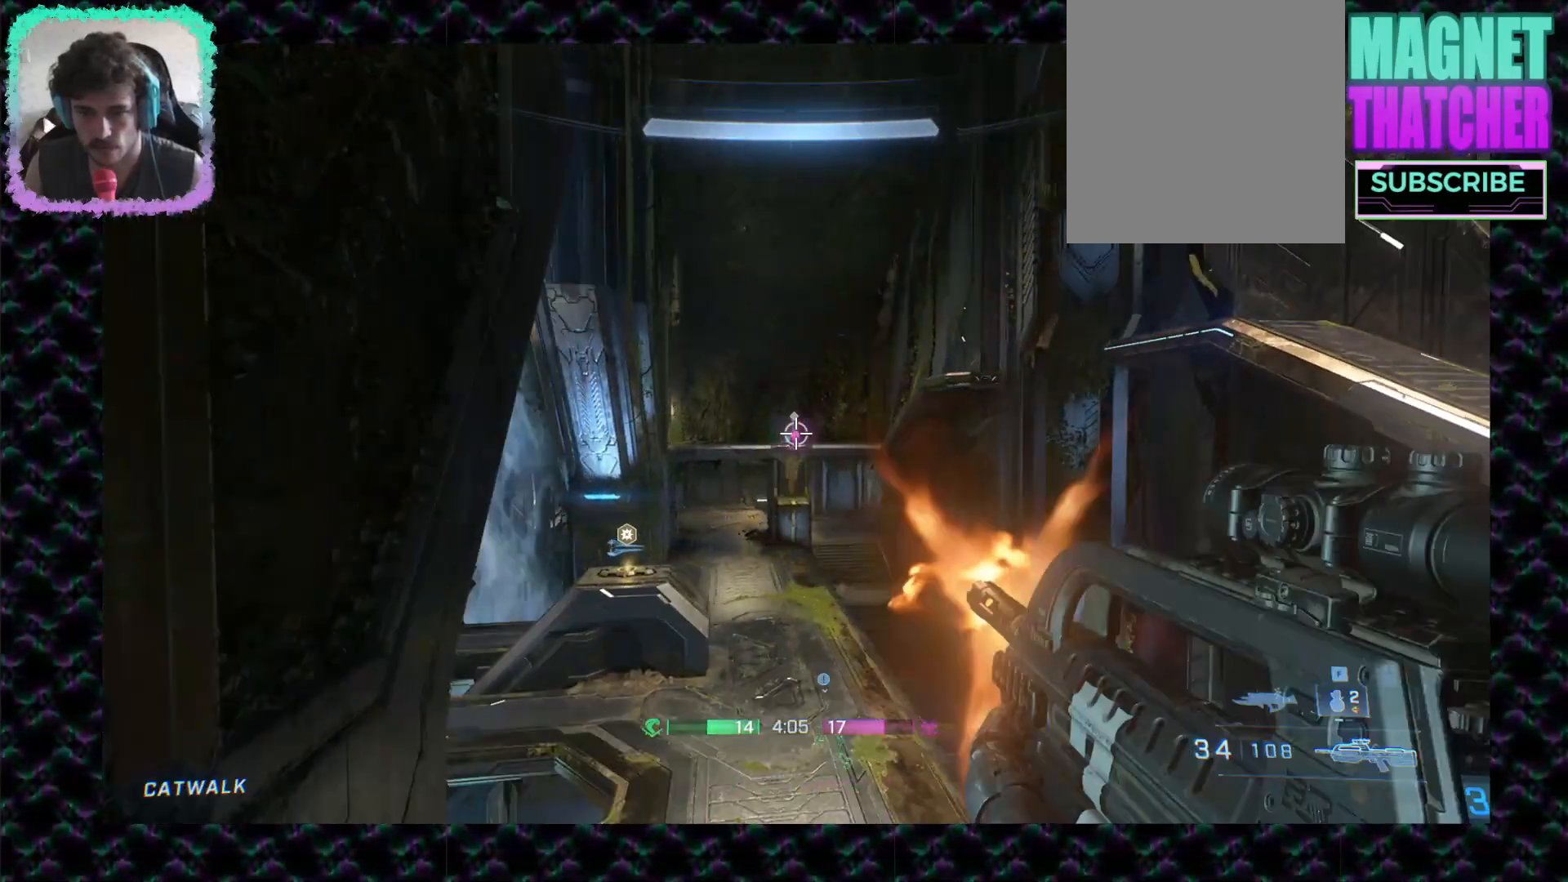
{"buttons": [], "left_stick": "down", "events": [[67, "left_stick", "down-left"], [167, "left_stick", "center"], [383, "left_stick", "down"]]}
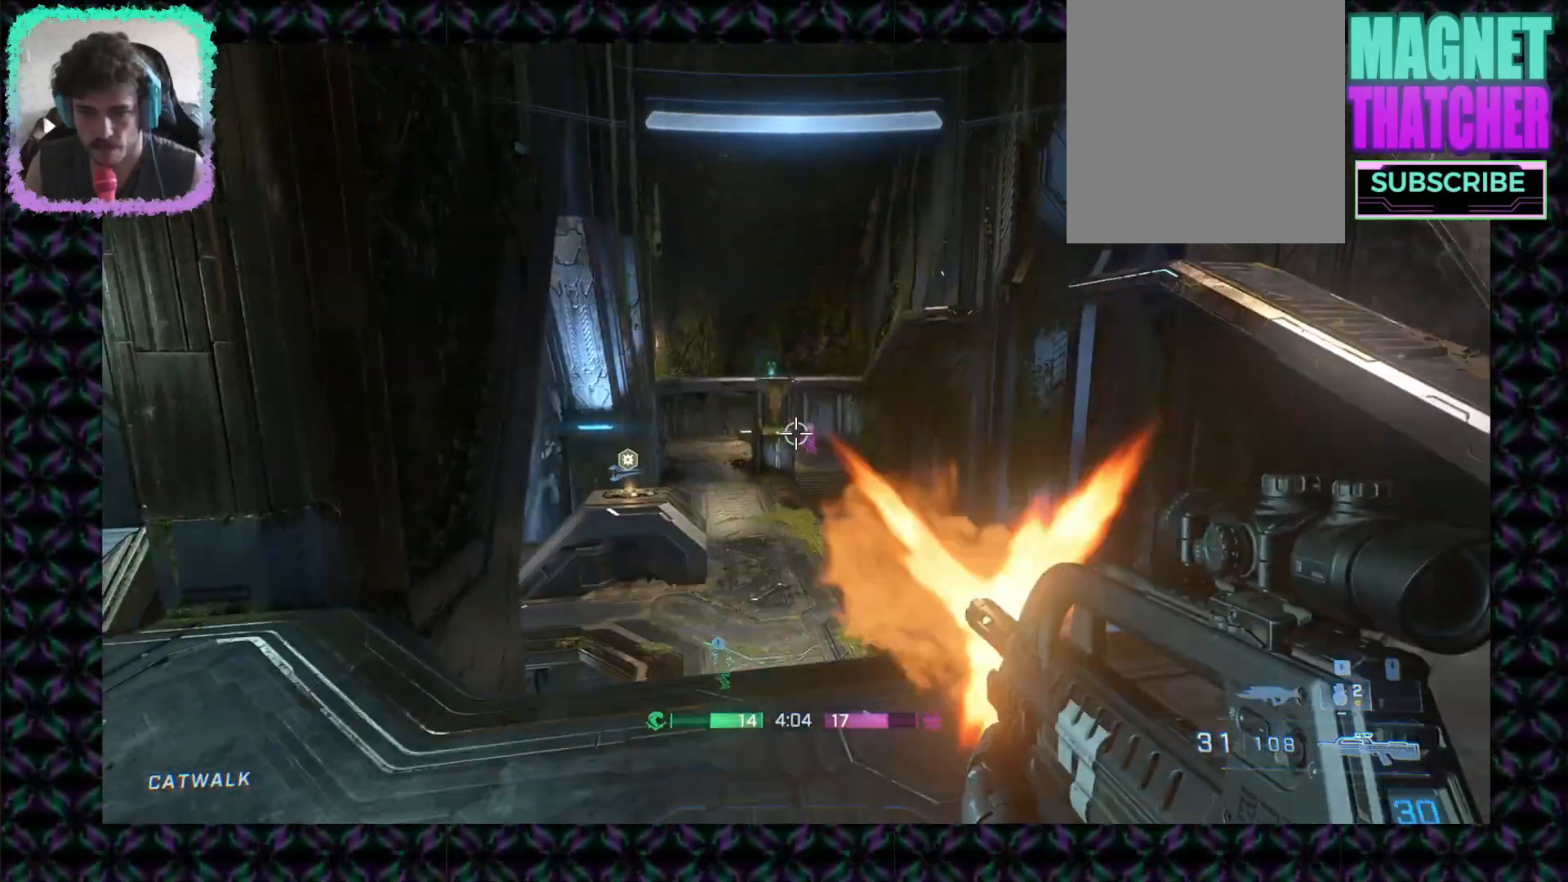
{"buttons": [], "left_stick": "right", "events": [[50, "left_stick", "center"], [100, "left_stick", "up"], [300, "left_stick", "right"]]}
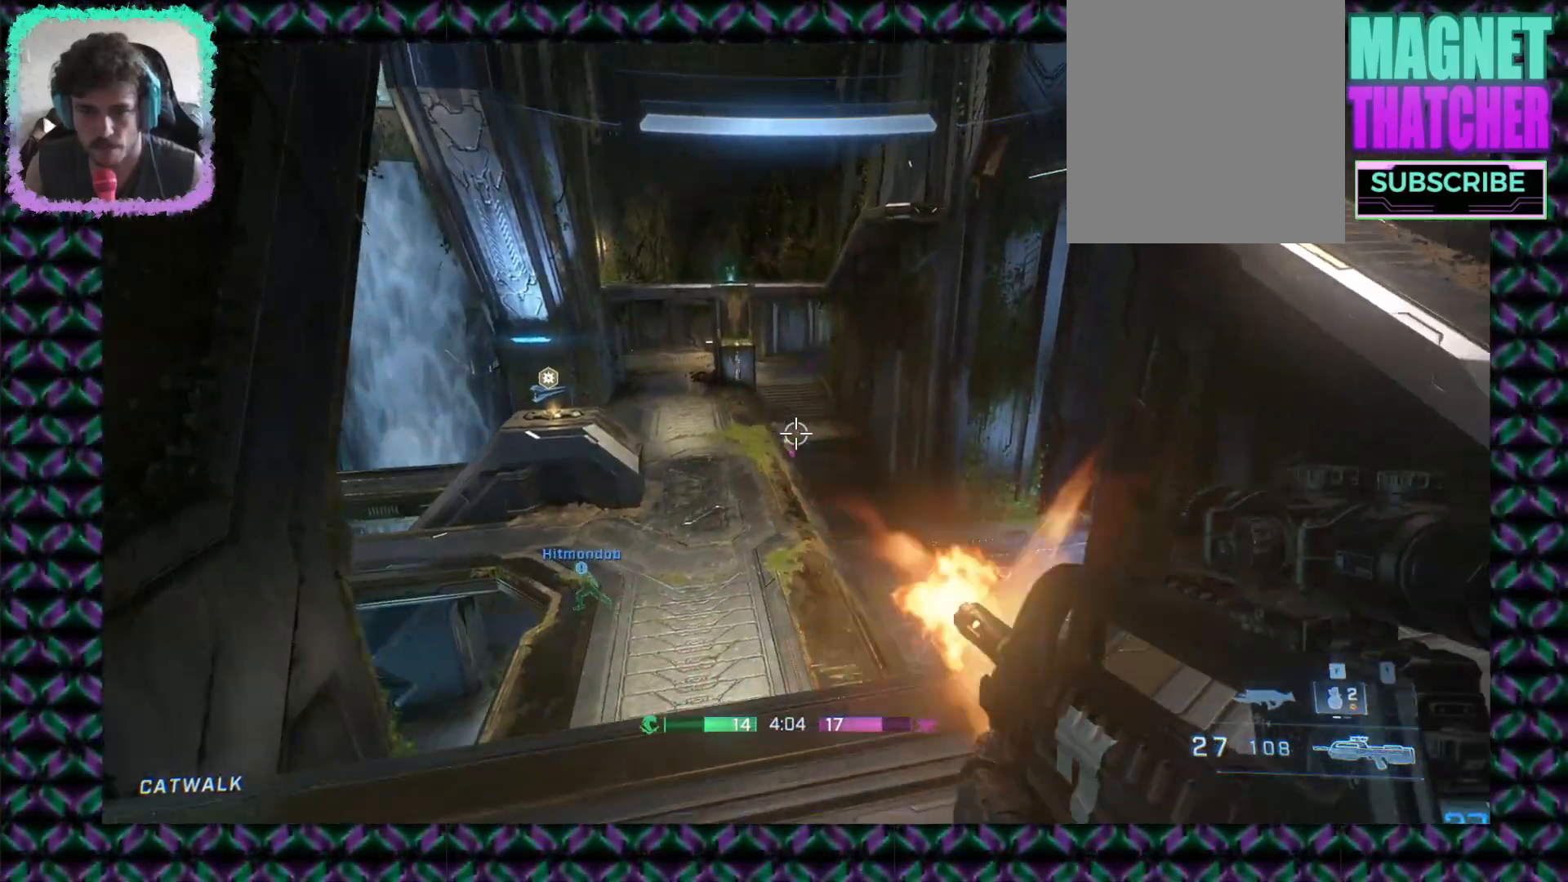
{"buttons": [], "left_stick": "right", "events": [[350, "DPAD_DOWN", "down"], [400, "DPAD_LEFT", "down"], [417, "DPAD_LEFT", "up"], [467, "DPAD_DOWN", "up"]]}
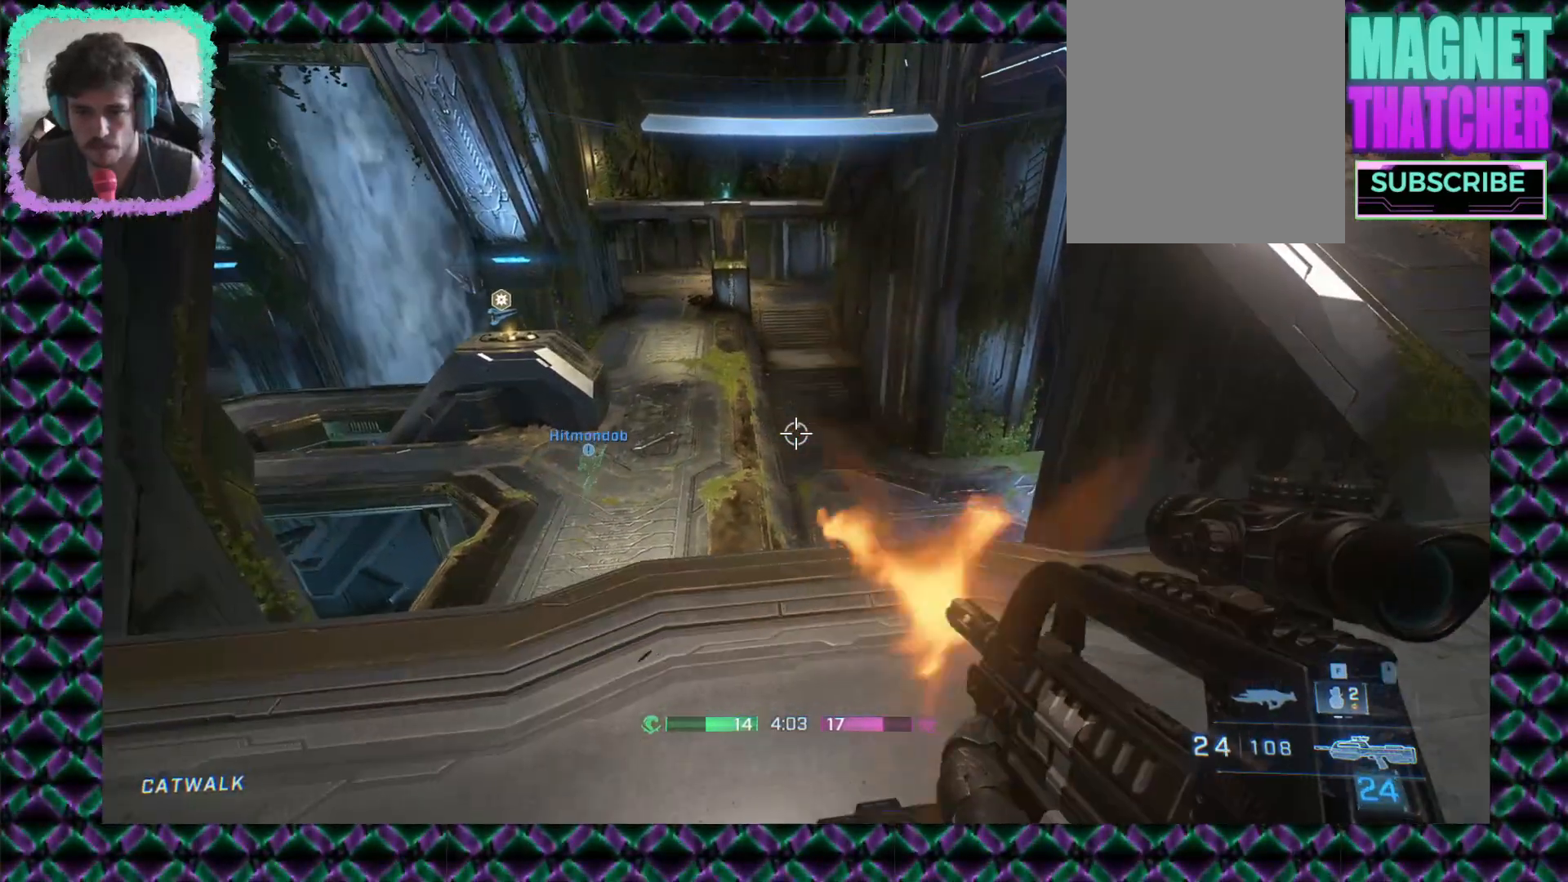
{"buttons": [], "left_stick": "up-right", "events": [[67, "left_stick", "up"], [183, "L3", "down"], [333, "L3", "up"], [450, "left_stick", "up-right"]]}
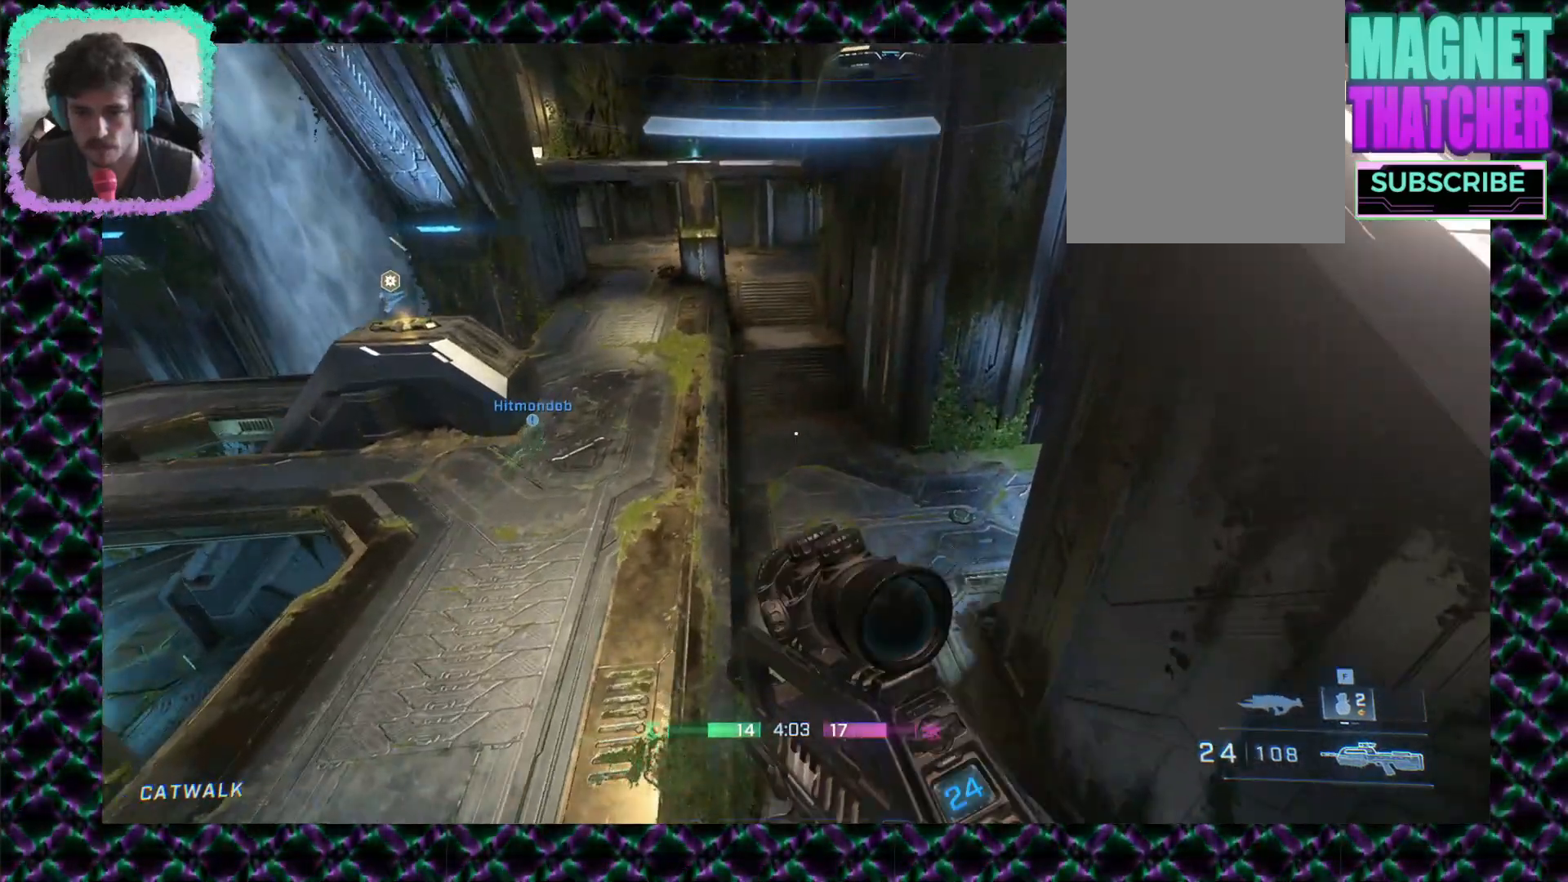
{"buttons": [], "left_stick": "up-right", "events": []}
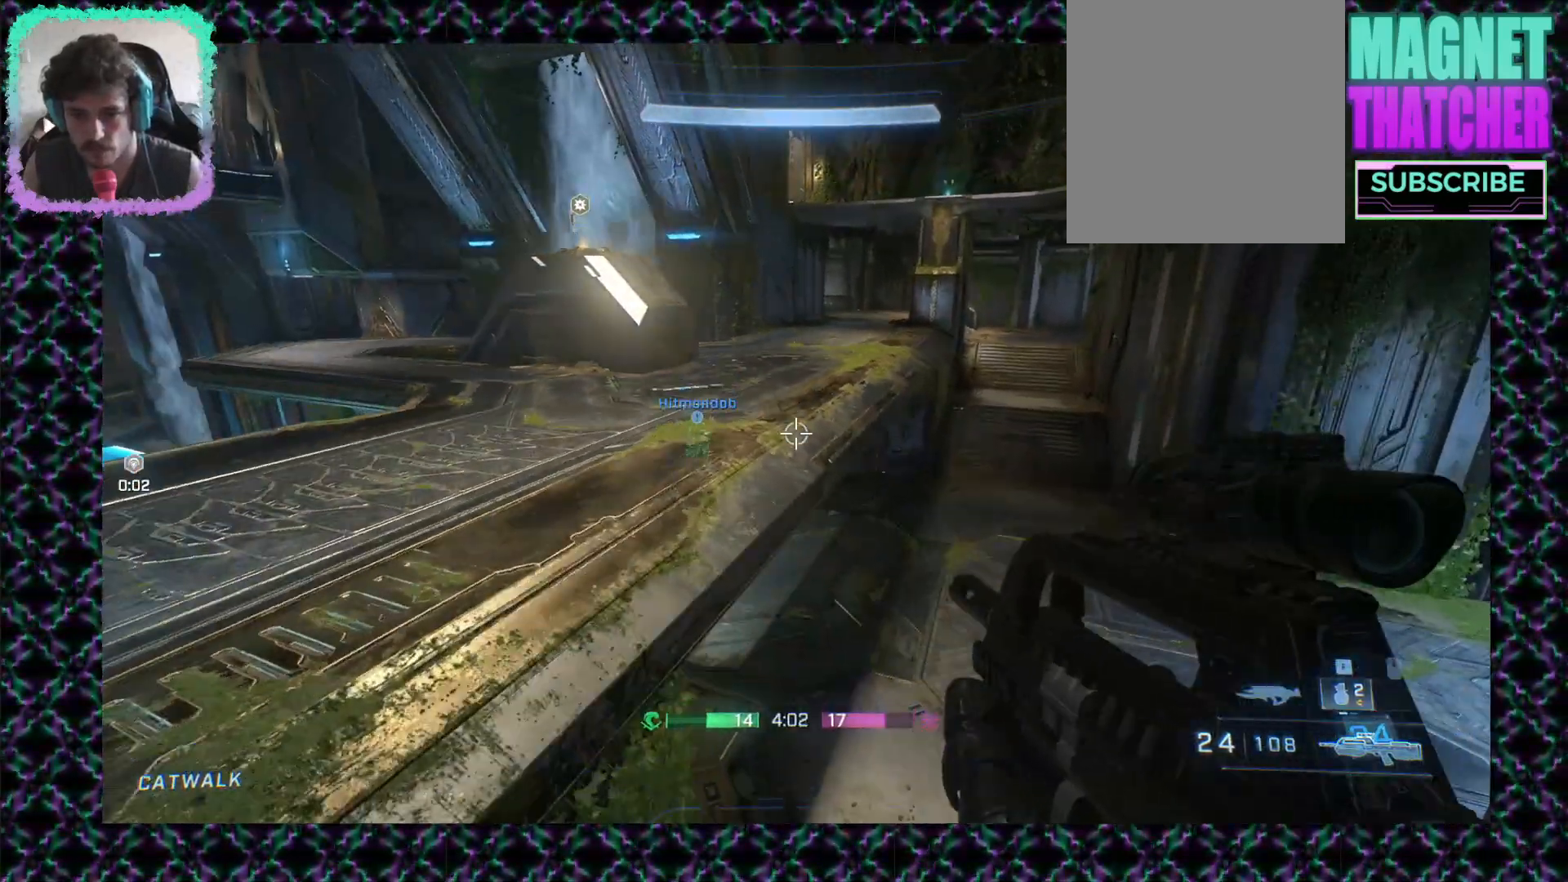
{"buttons": [], "left_stick": "up", "events": [[500, "left_stick", "up"]]}
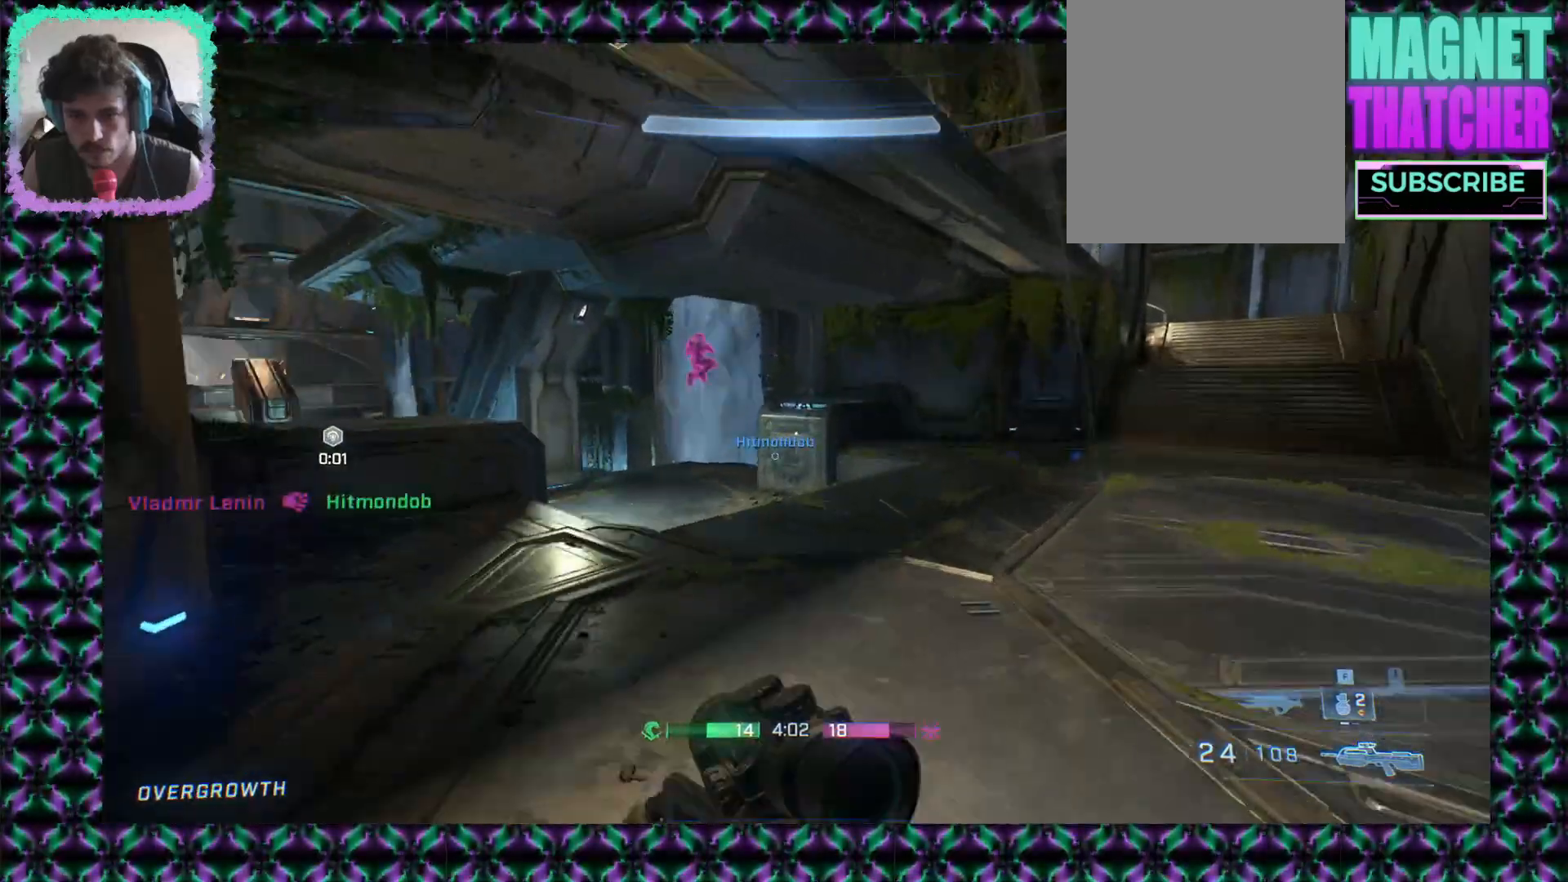
{"buttons": [], "left_stick": "center", "events": [[300, "left_stick", "center"]]}
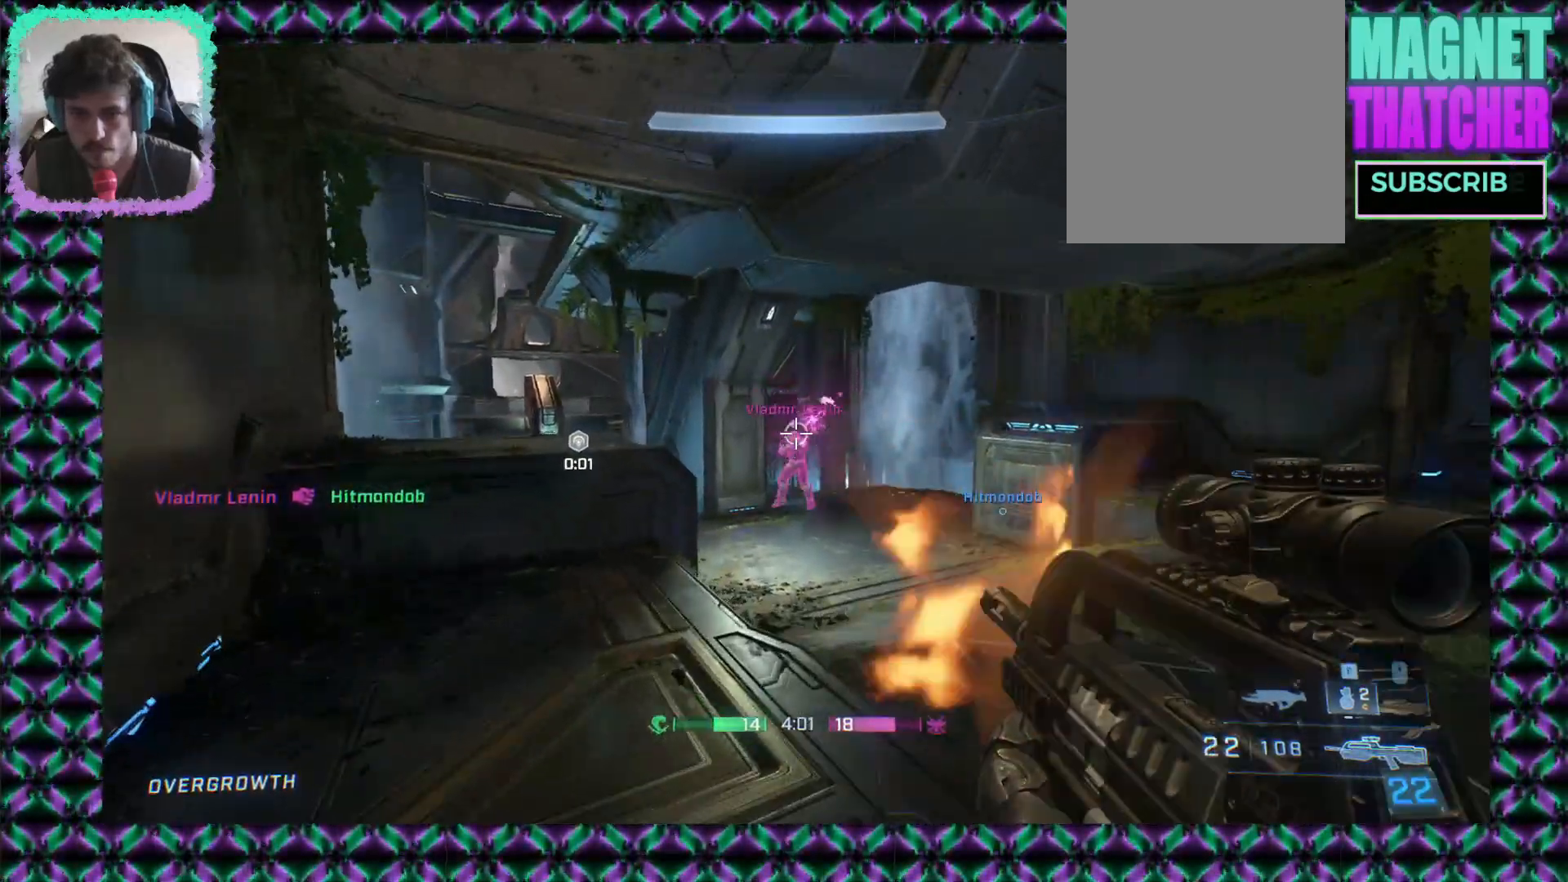
{"buttons": [], "left_stick": "up", "events": [[100, "left_stick", "up"]]}
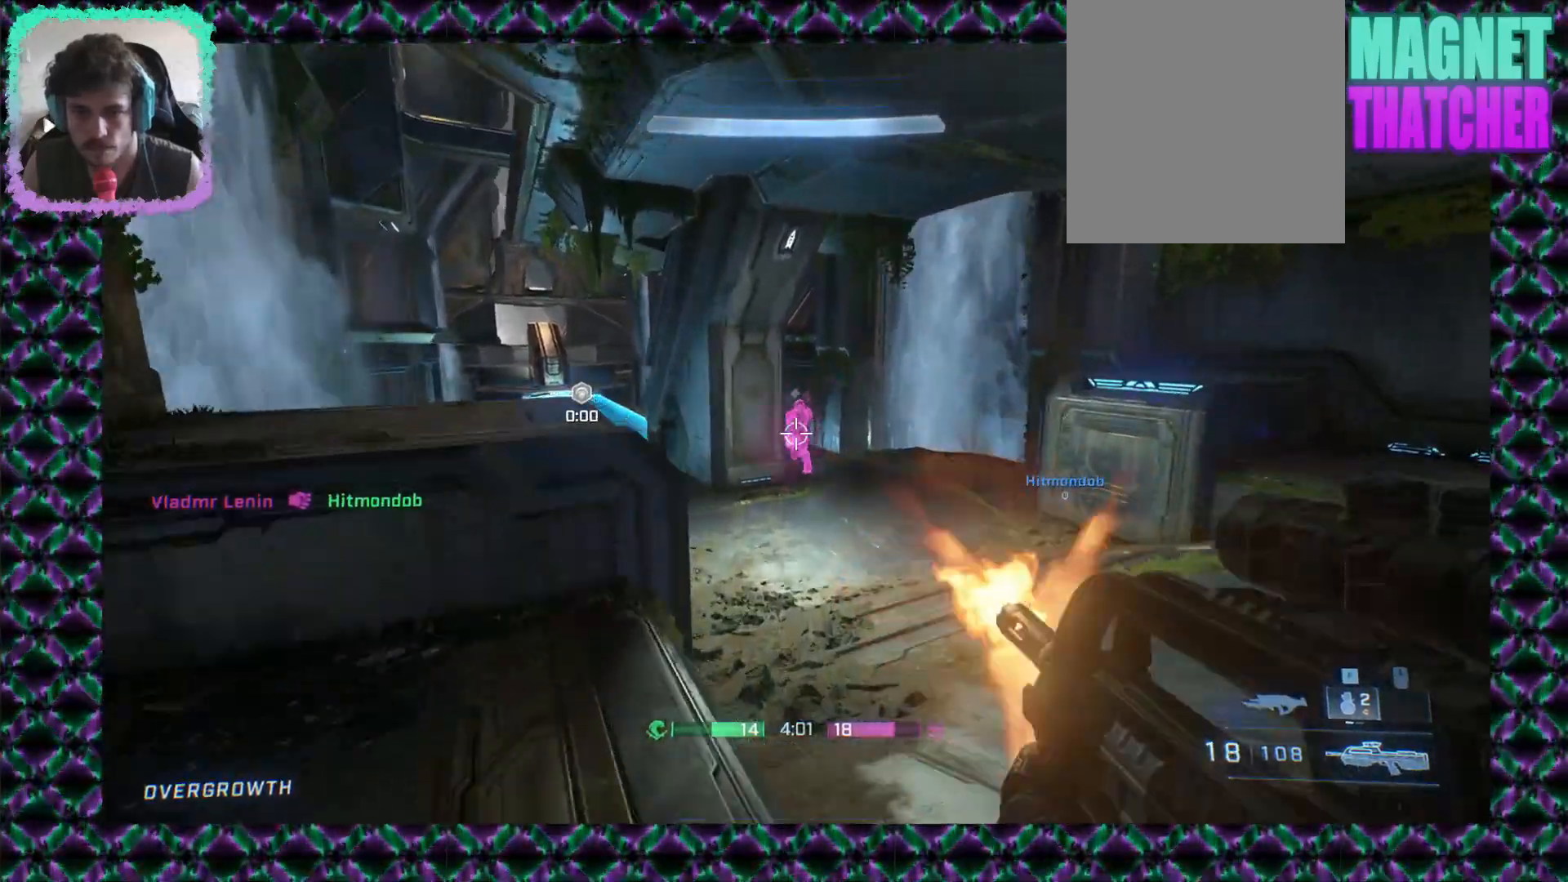
{"buttons": [], "left_stick": "up", "events": []}
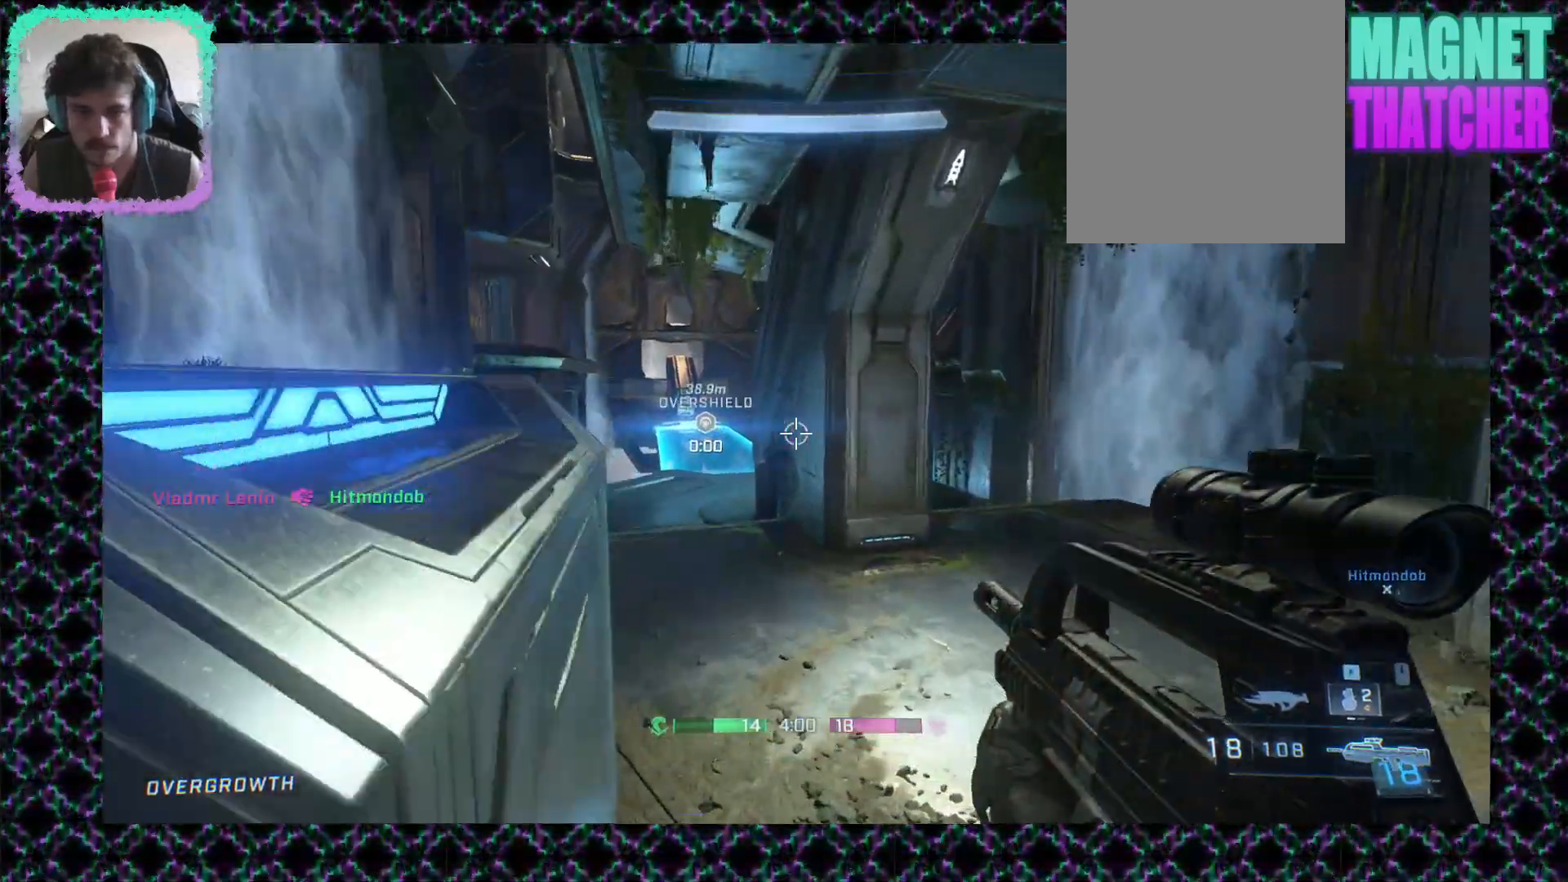
{"buttons": [], "left_stick": "up", "events": []}
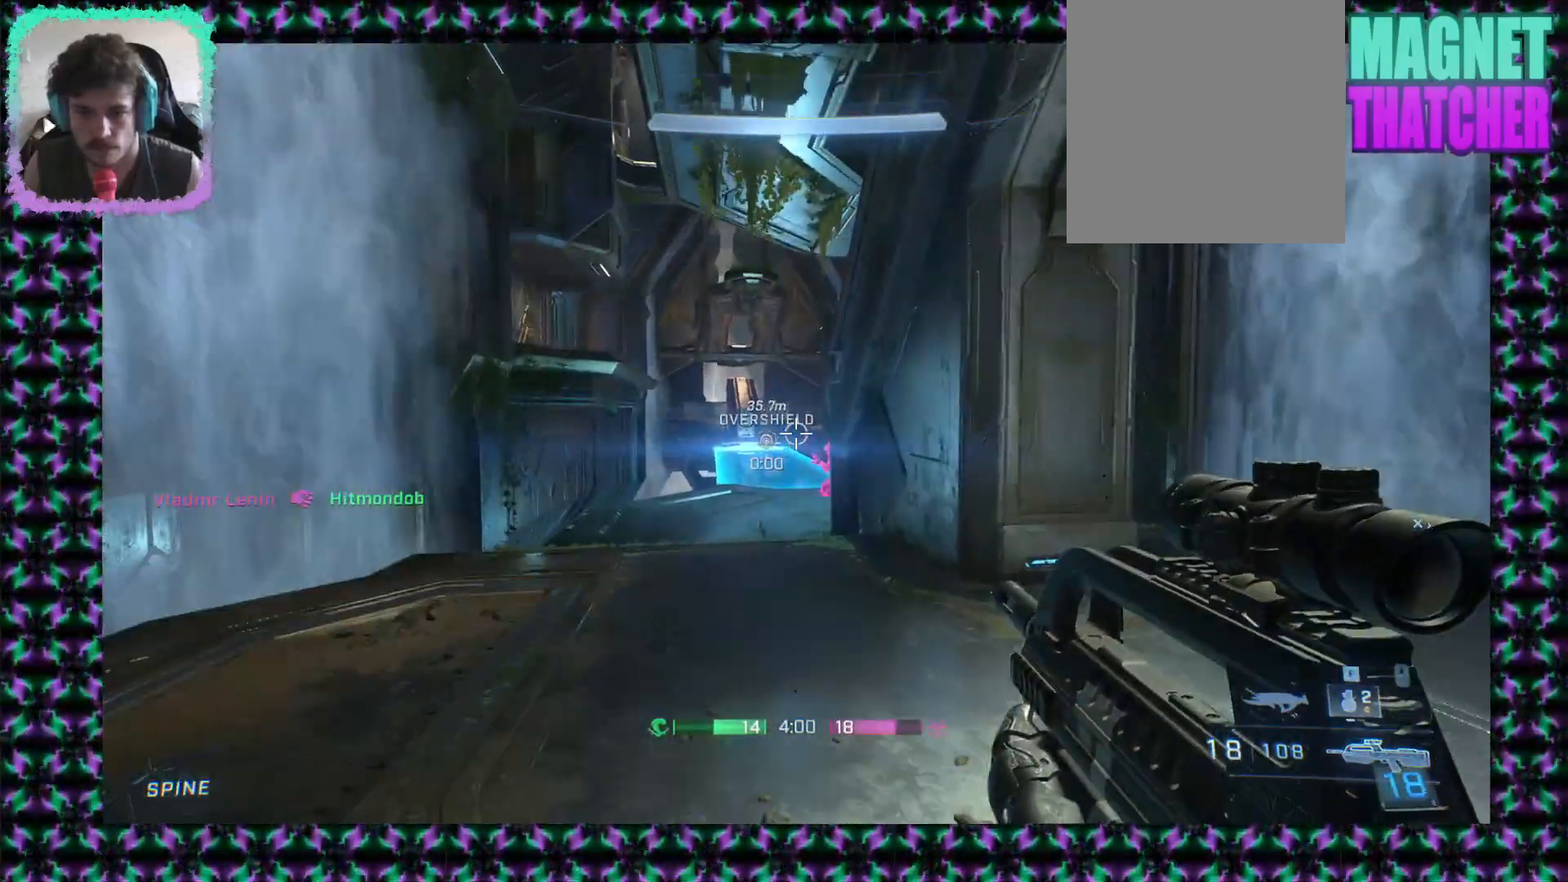
{"buttons": [], "left_stick": "up-left"}
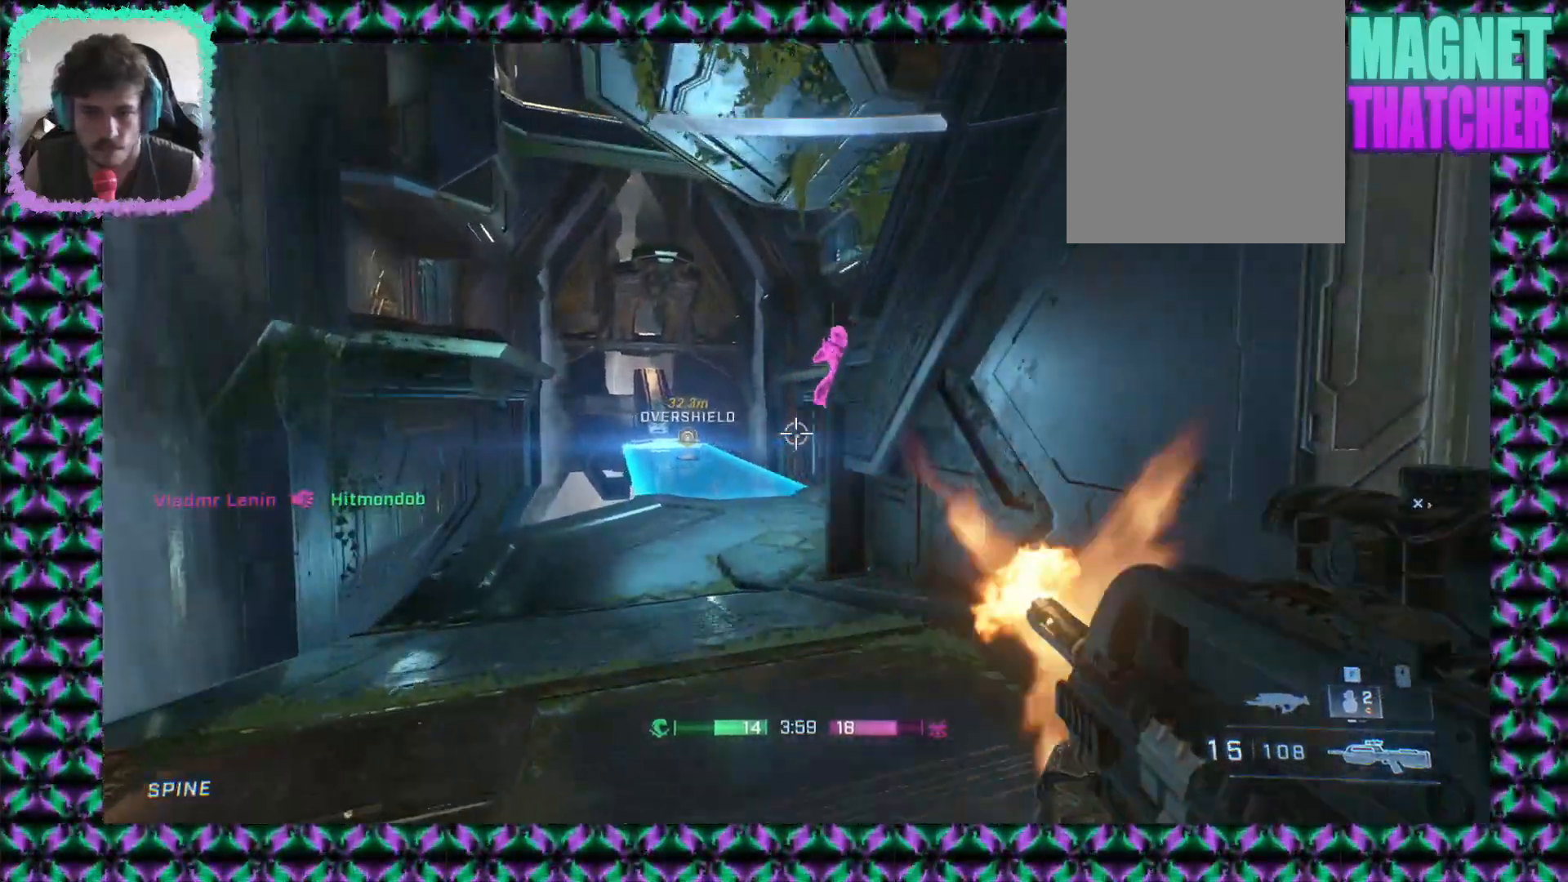
{"buttons": [], "left_stick": "up-left"}
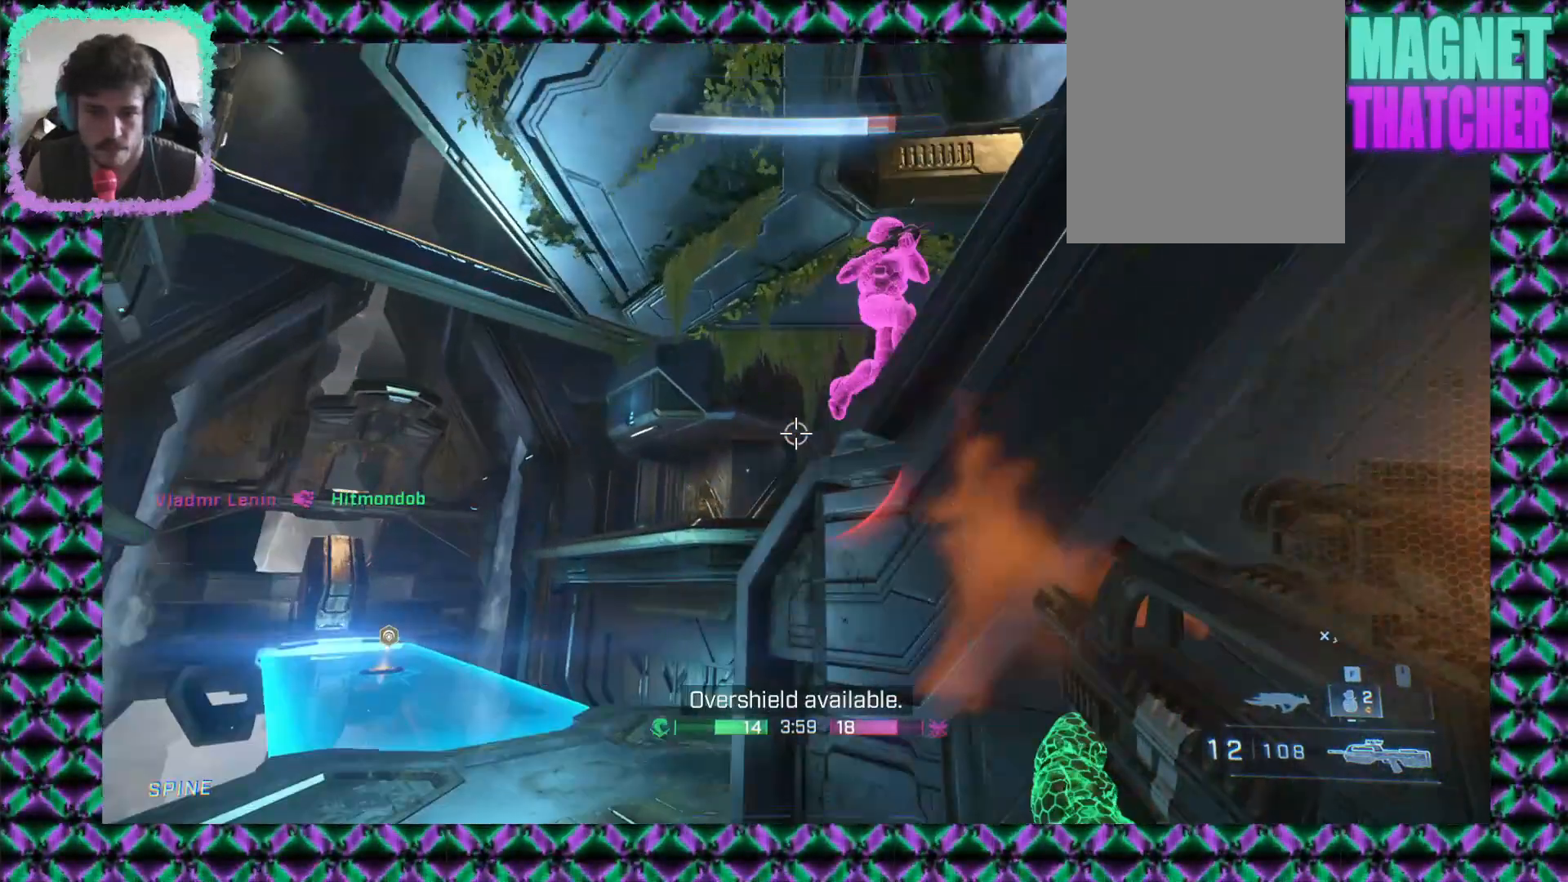
{"buttons": ["L2"], "left_stick": "up", "events": [[200, "L3", "down"], [300, "left_stick", "up"], [333, "L2", "down"], [350, "L3", "up"]]}
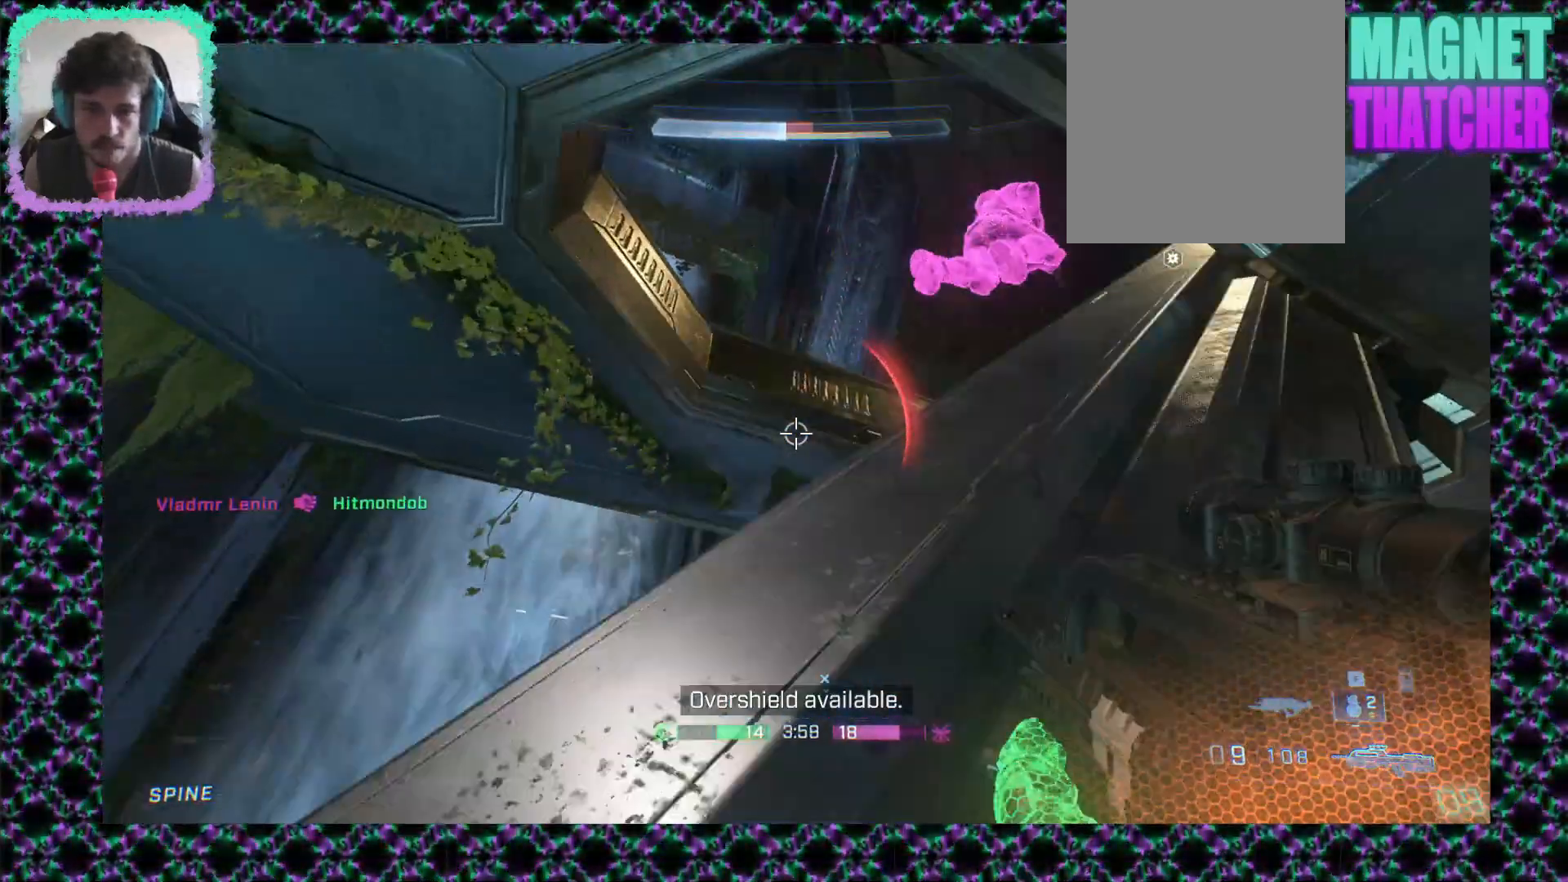
{"buttons": [], "left_stick": "up", "events": [[33, "L2", "up"], [167, "L2", "down"], [367, "L2", "up"]]}
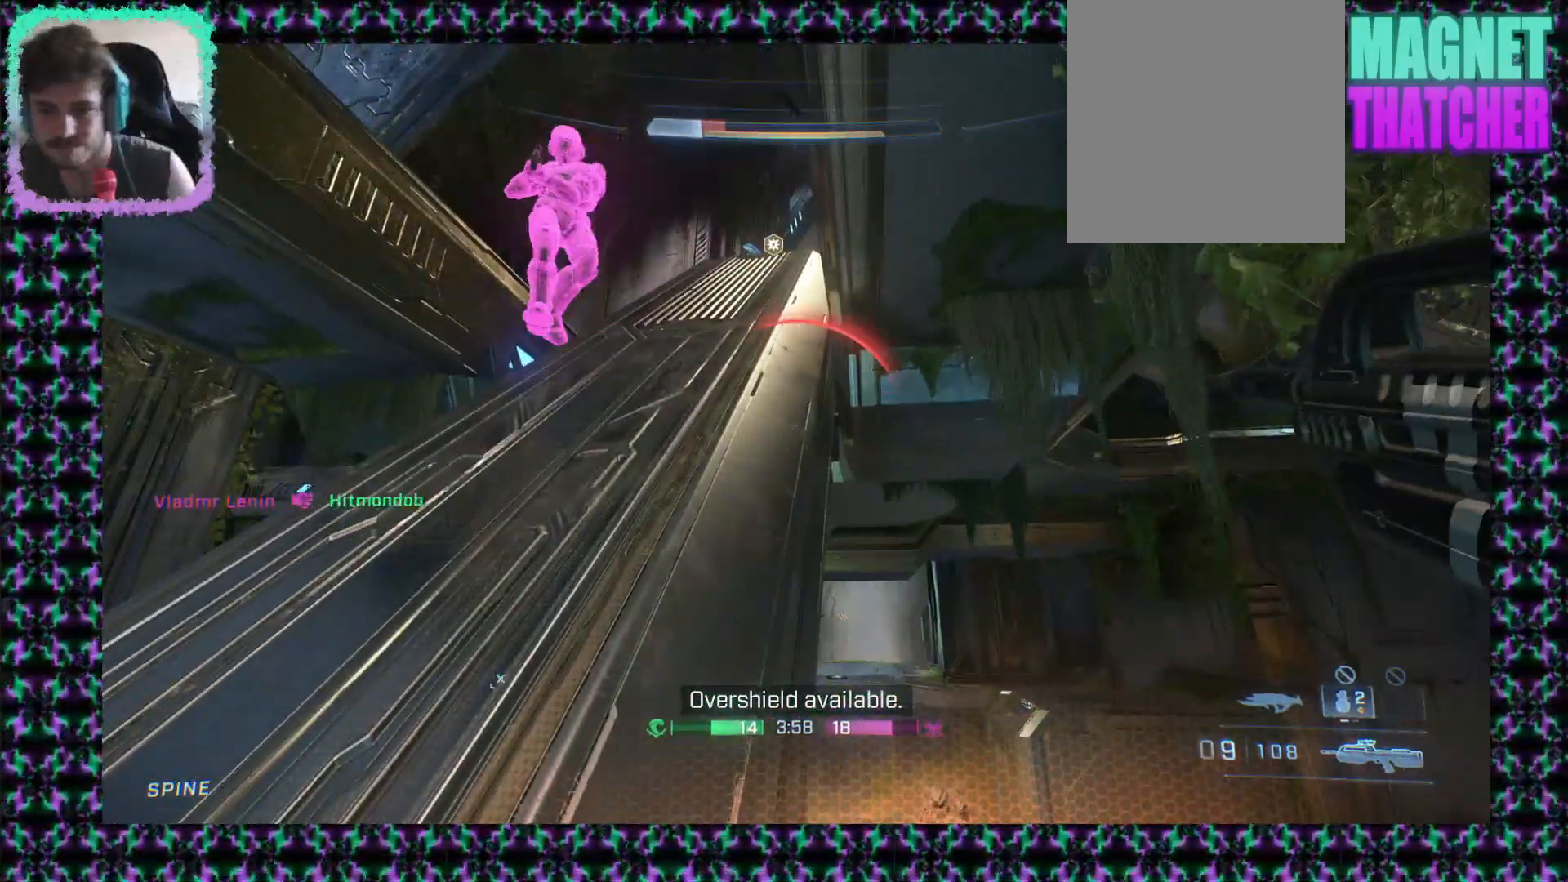
{"buttons": [], "left_stick": "up", "events": [[283, "L3", "down"], [467, "L3", "up"]]}
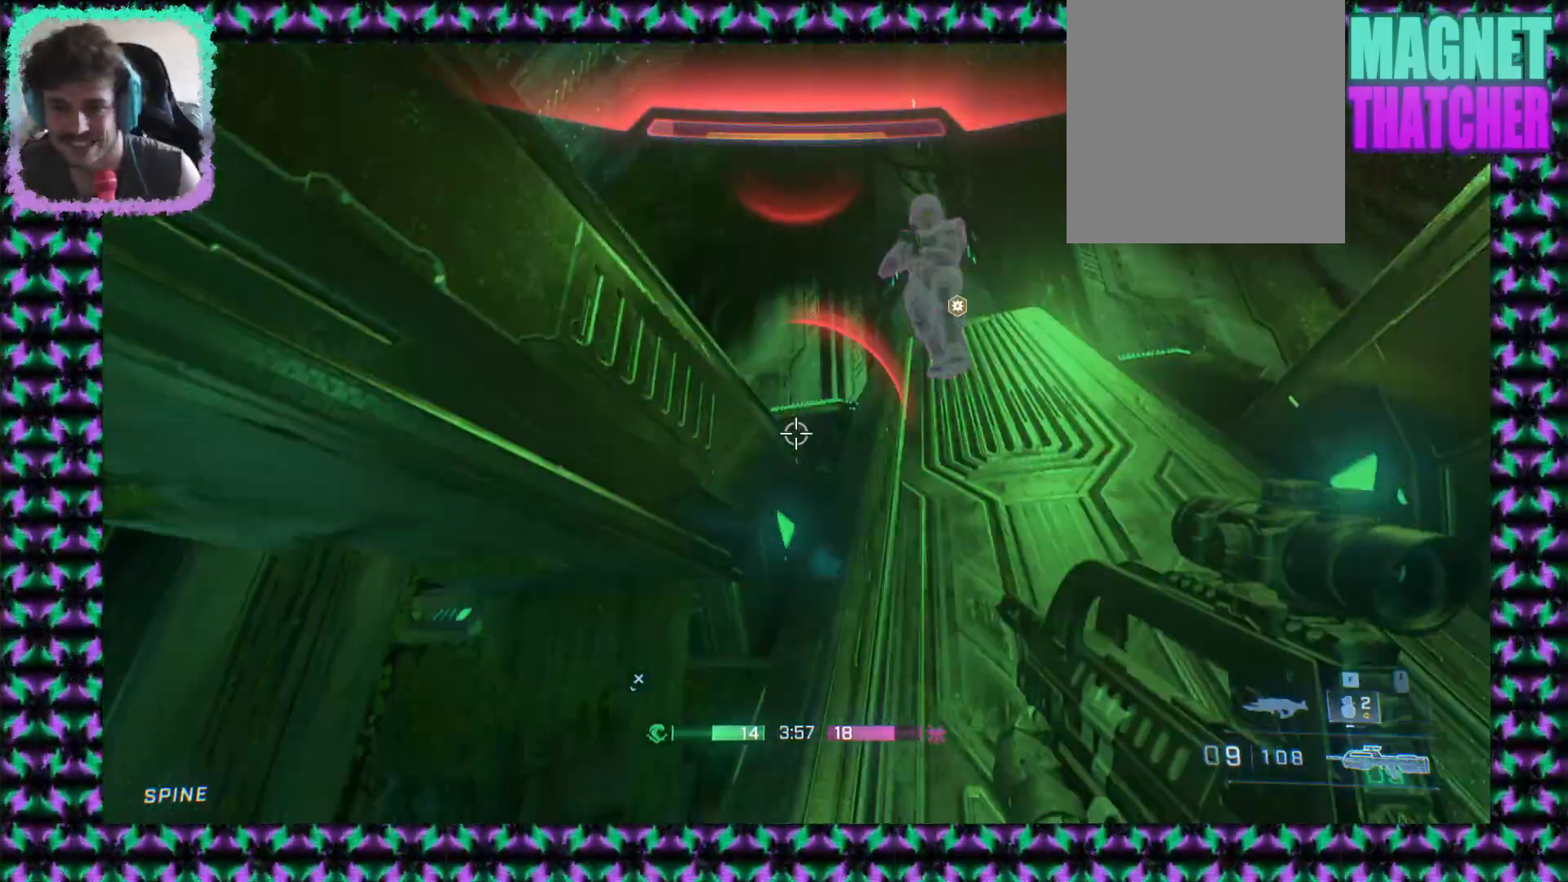
{"buttons": [], "left_stick": "up", "events": [[150, "L2", "down"], [383, "L2", "up"]]}
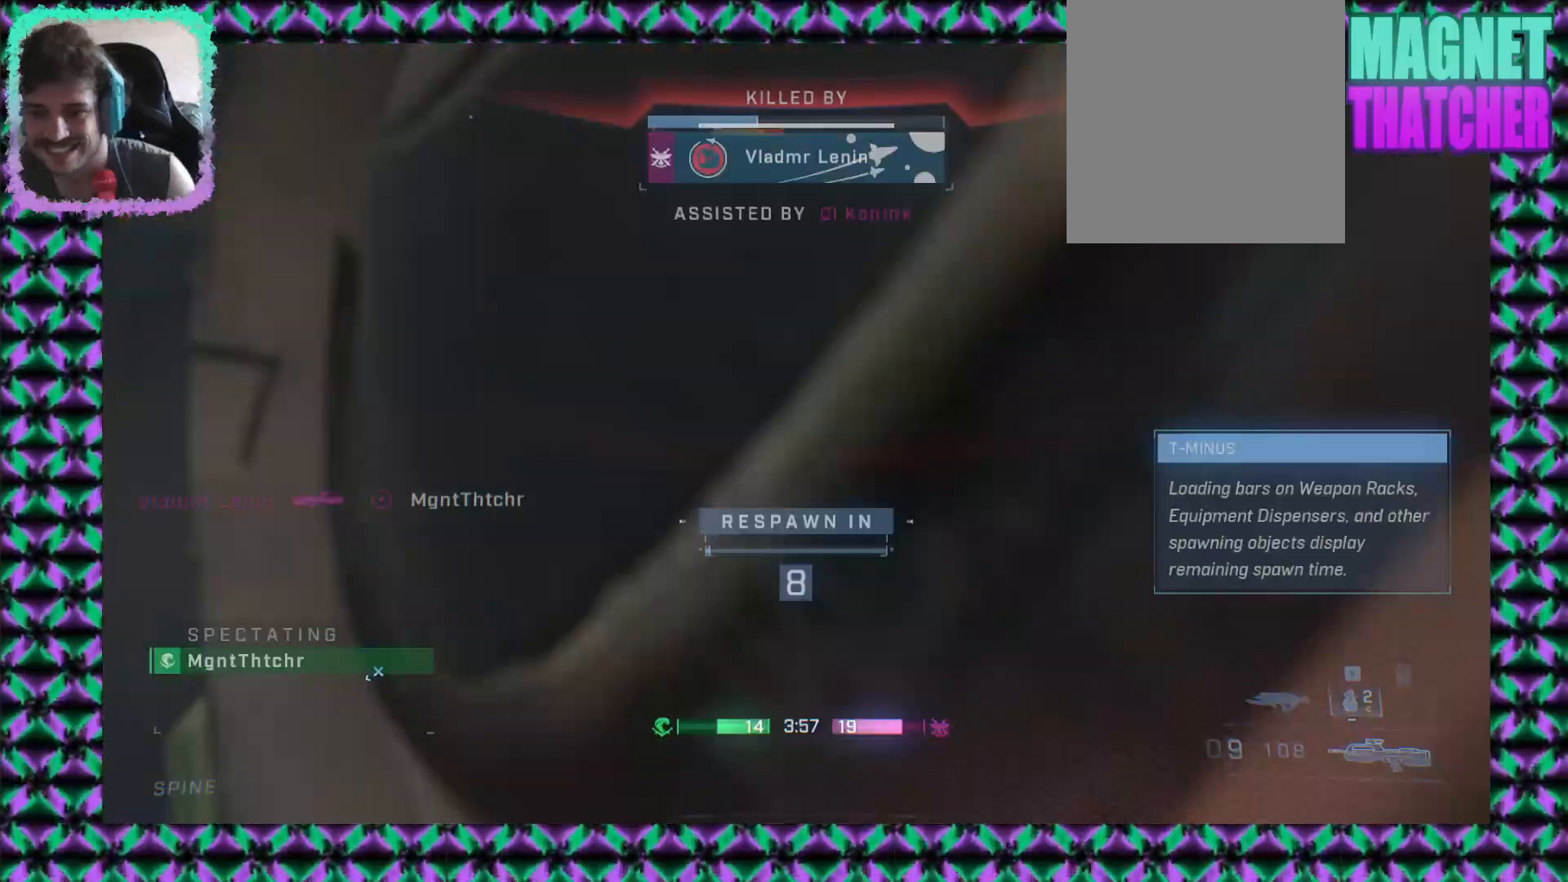
{"buttons": [], "left_stick": "center", "events": [[167, "left_stick", "down"], [283, "left_stick", "center"]]}
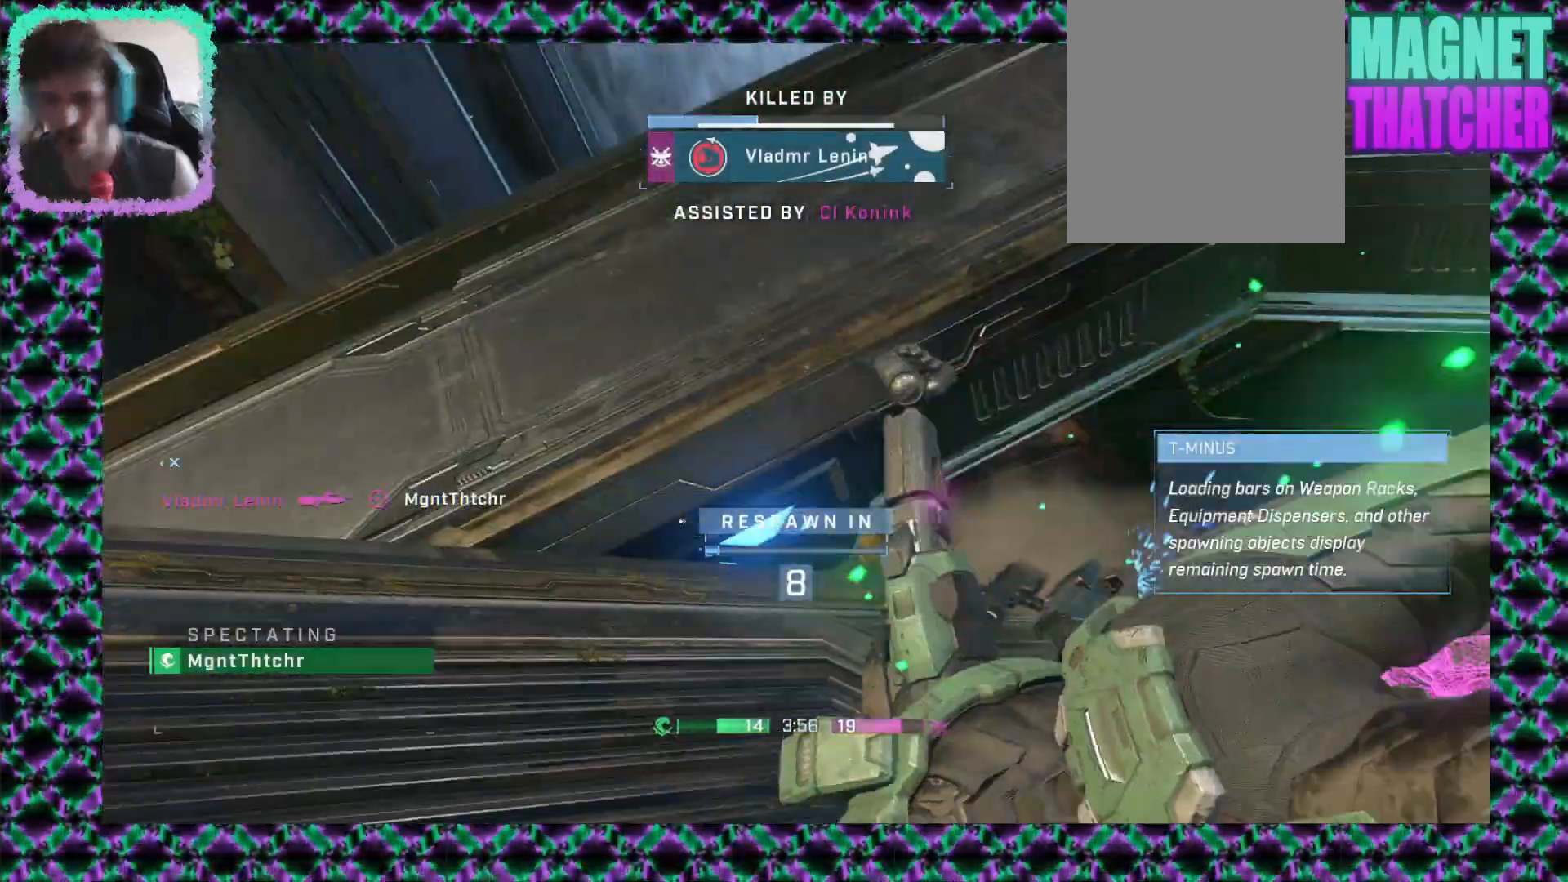
{"buttons": [], "left_stick": "center"}
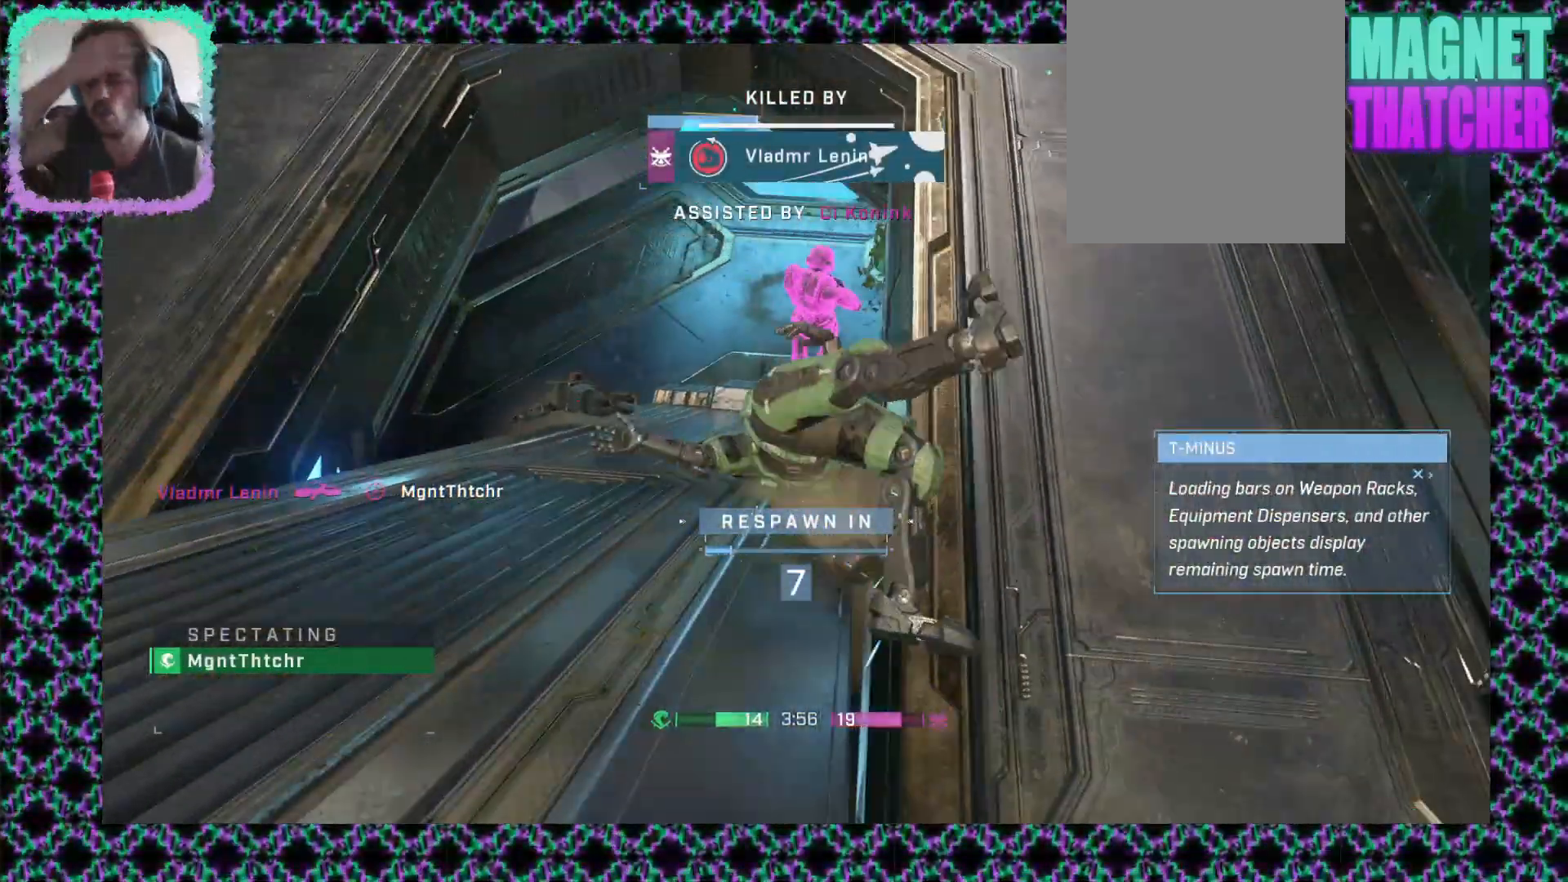
{"buttons": [], "left_stick": "center", "events": []}
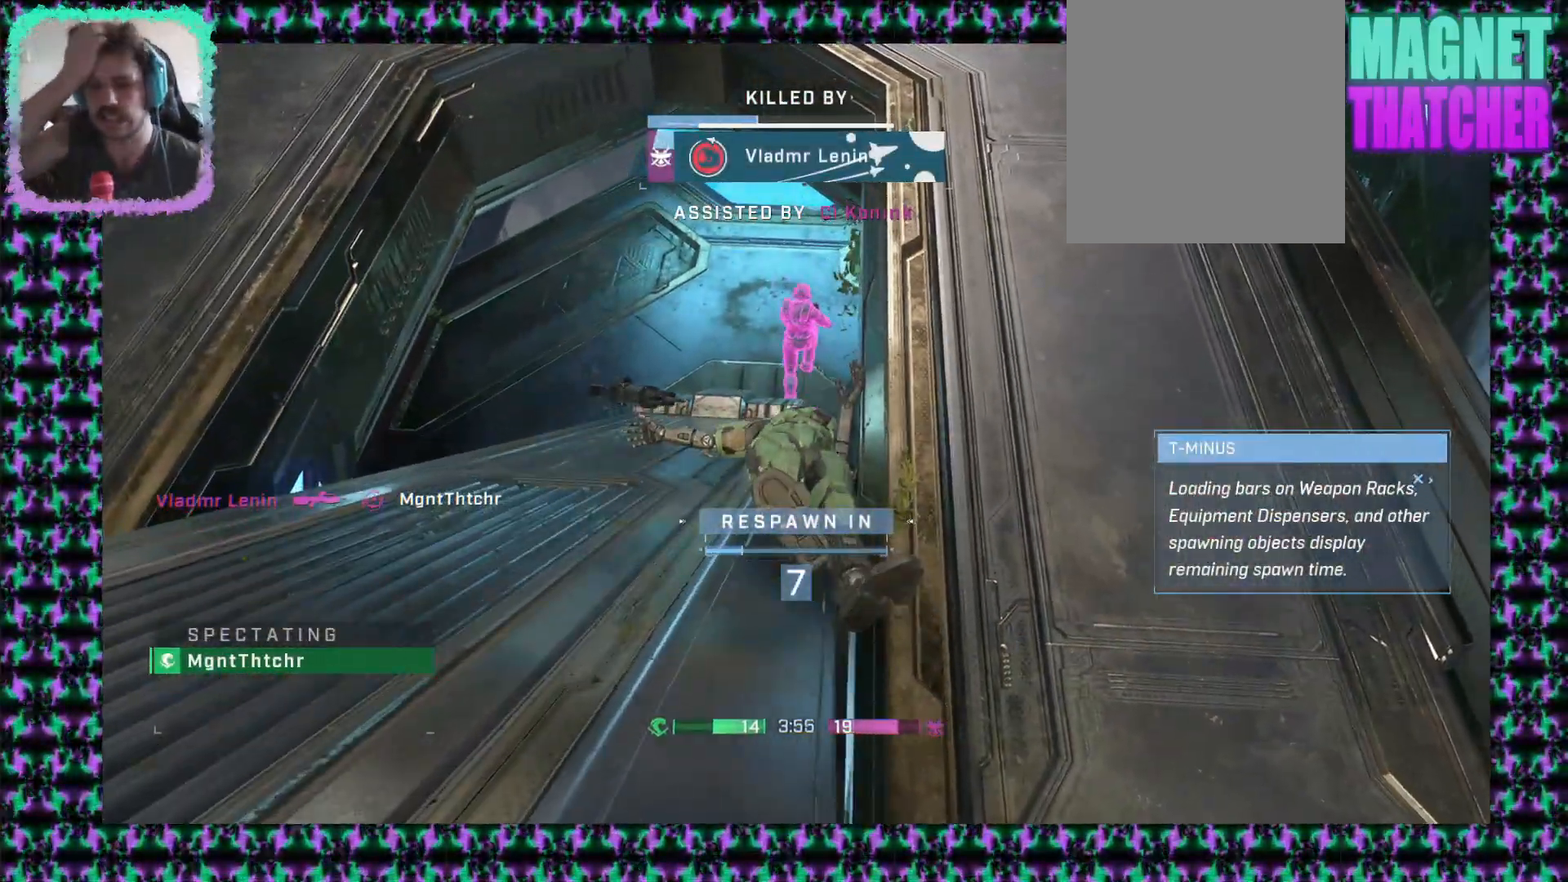
{"buttons": [], "left_stick": "center", "events": [[367, "L2", "down"], [433, "L2", "up"]]}
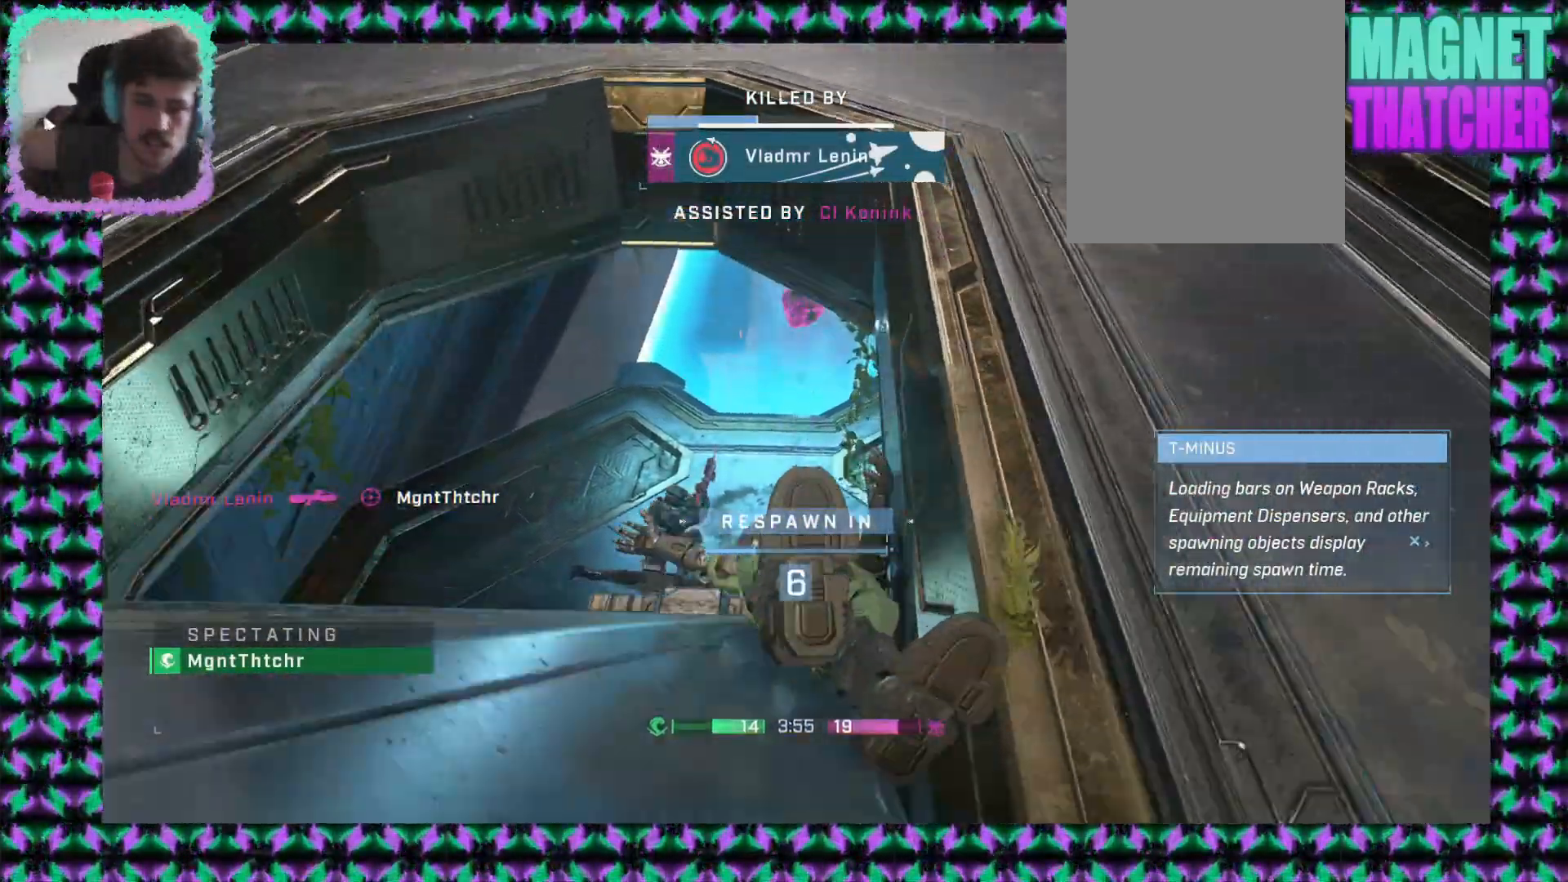
{"buttons": [], "left_stick": "center", "events": []}
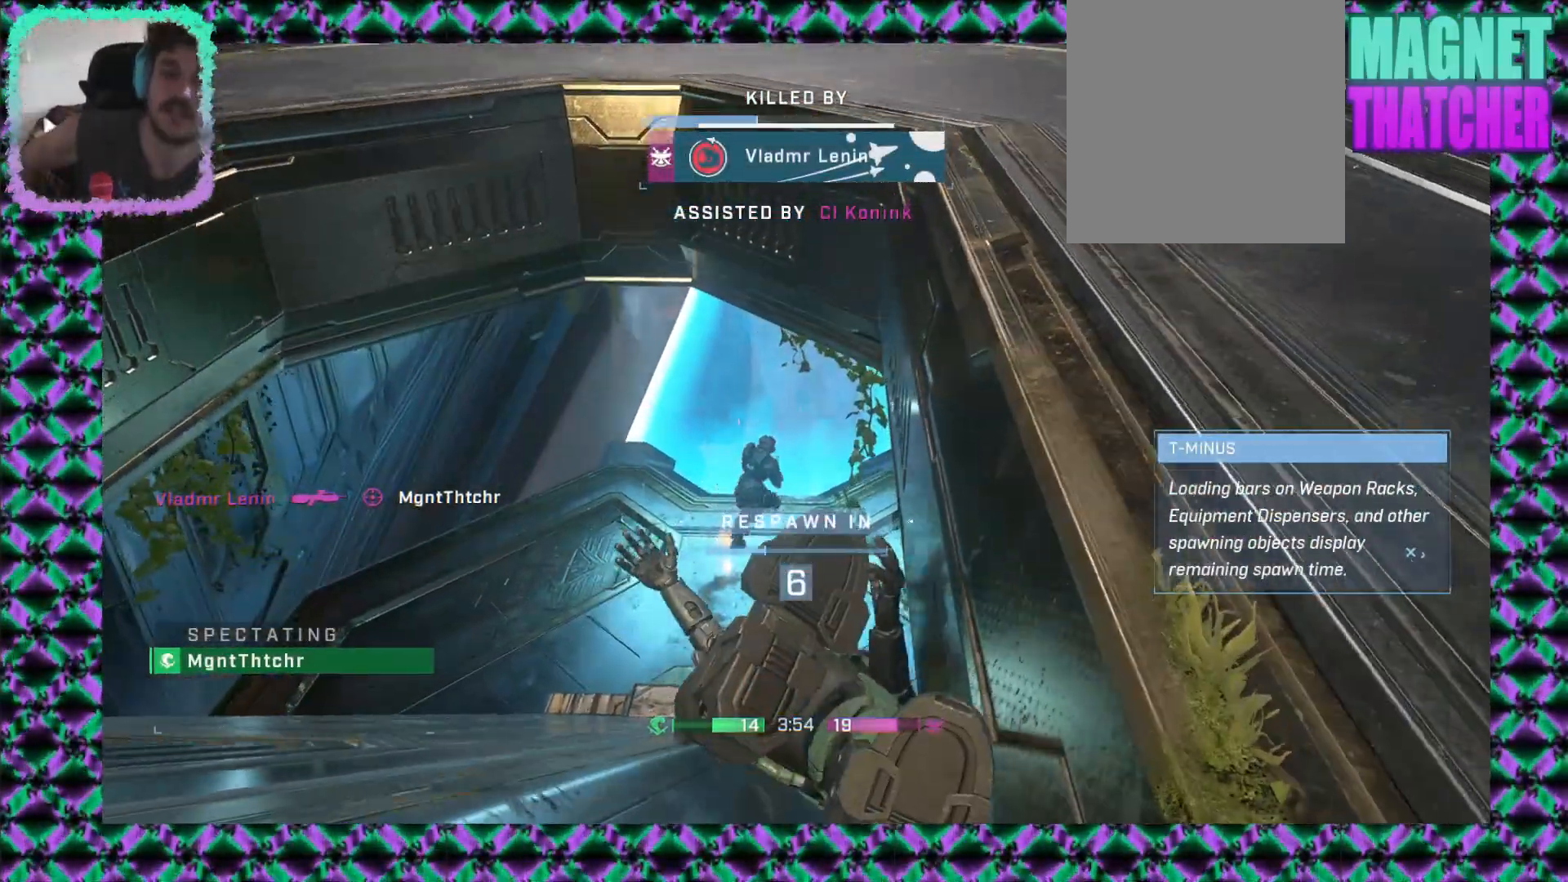
{"buttons": [], "left_stick": "center", "events": [[267, "L2", "down"], [333, "L2", "up"]]}
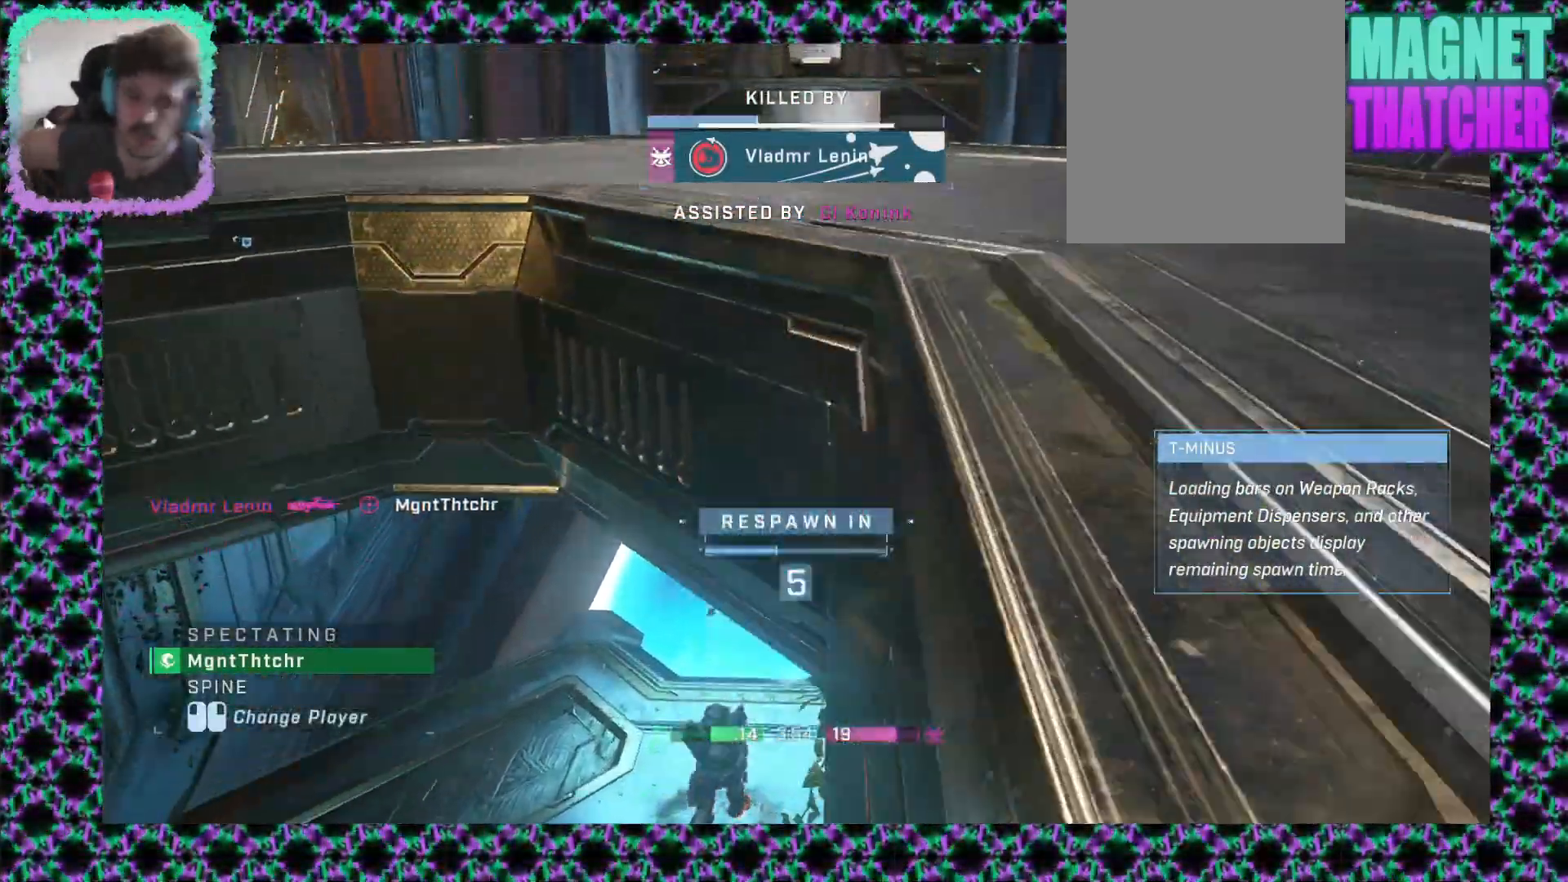
{"buttons": [], "left_stick": "center", "events": []}
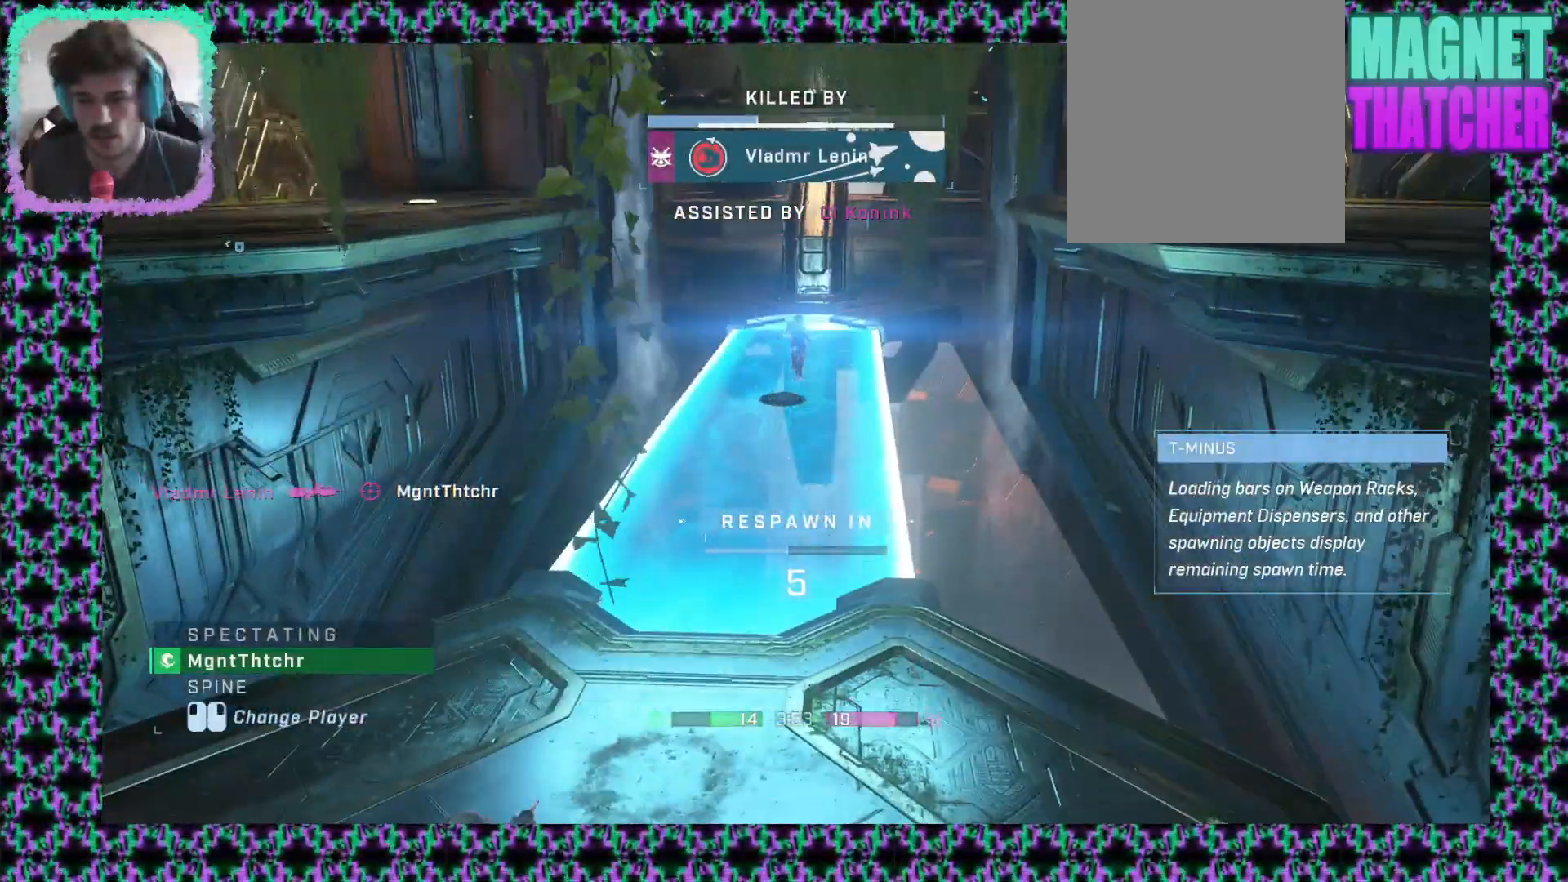
{"buttons": [], "left_stick": "center", "events": []}
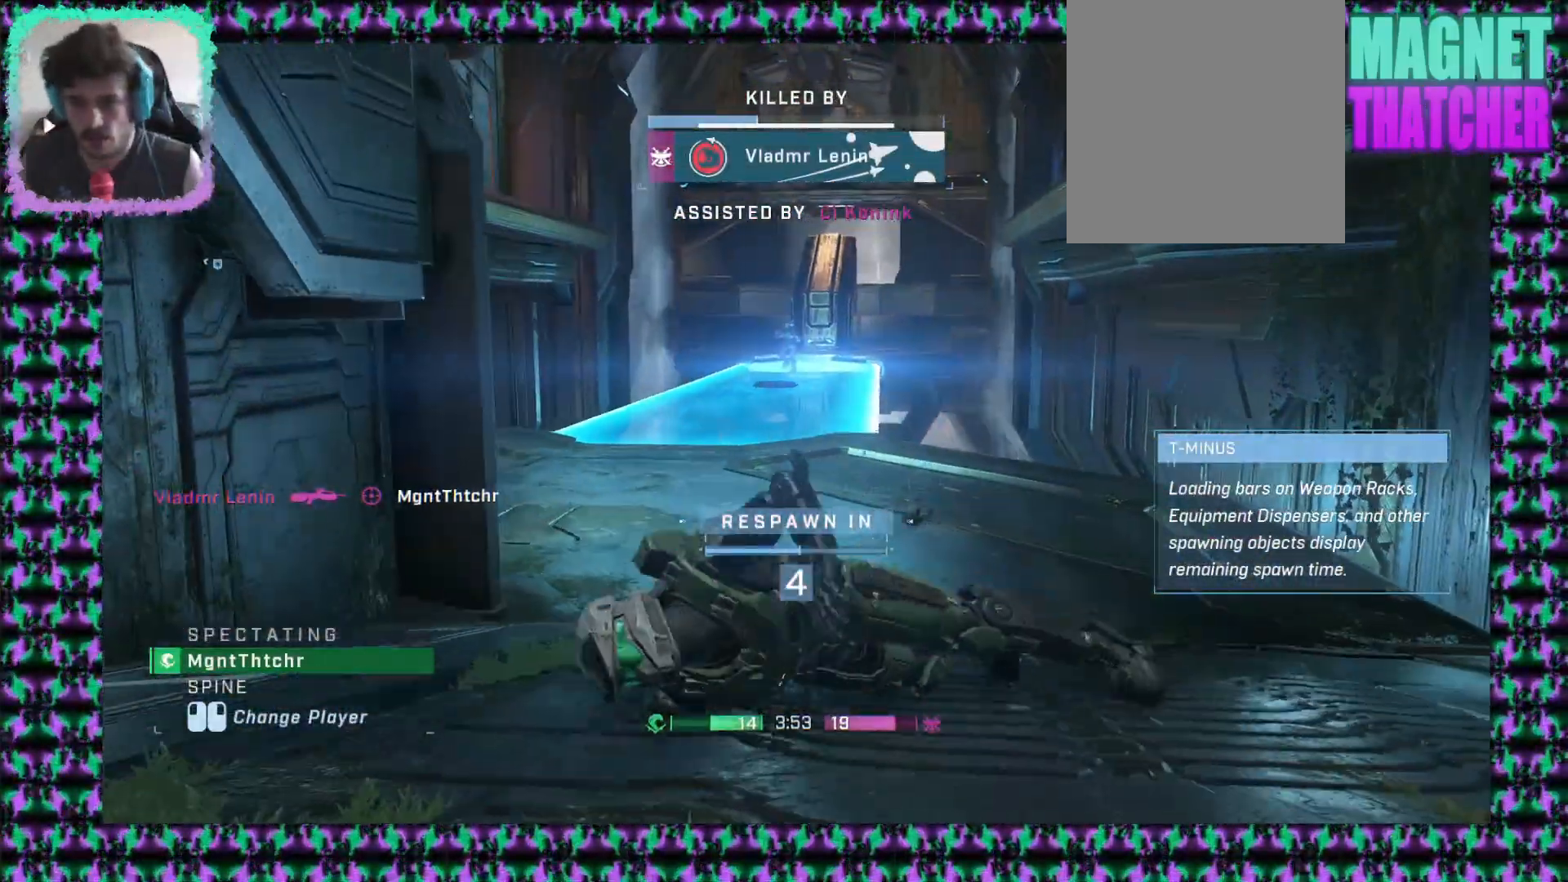
{"buttons": [], "left_stick": "center", "events": []}